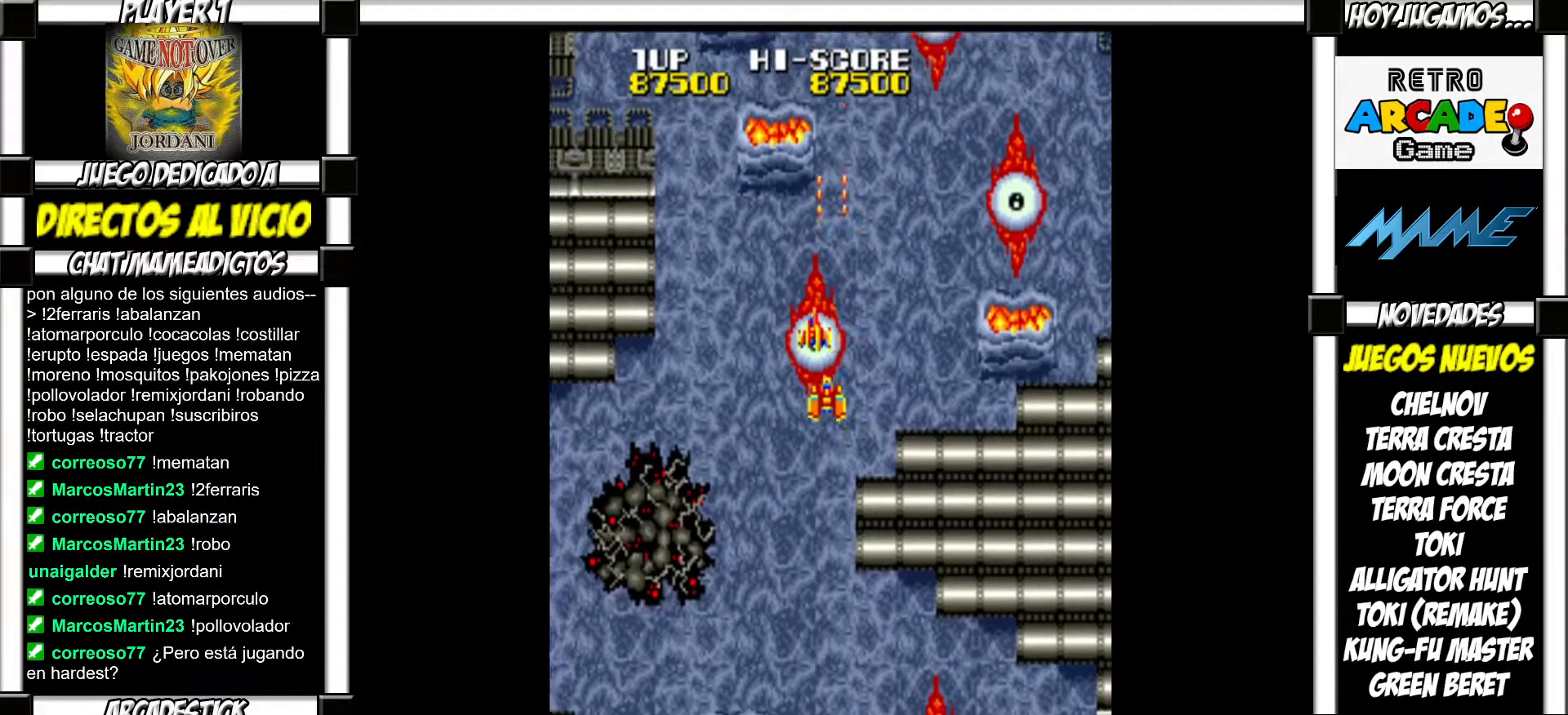
Gameplay with a controller (arcade stick); each line is a JSON object with the inputs held at the frame after it. "events" lists button and stick changes between this image and that frame as [ms after this image, input, new state], when the widget could be followed in between. Not read: L3 R3 left_stick other_buttons.
{"buttons": [], "events": [[33, "SQUARE", "up"], [100, "SQUARE", "down"], [133, "SQUARE", "up"], [250, "SQUARE", "down"], [267, "SQUARE", "up"], [383, "SQUARE", "down"], [417, "SQUARE", "up"]]}
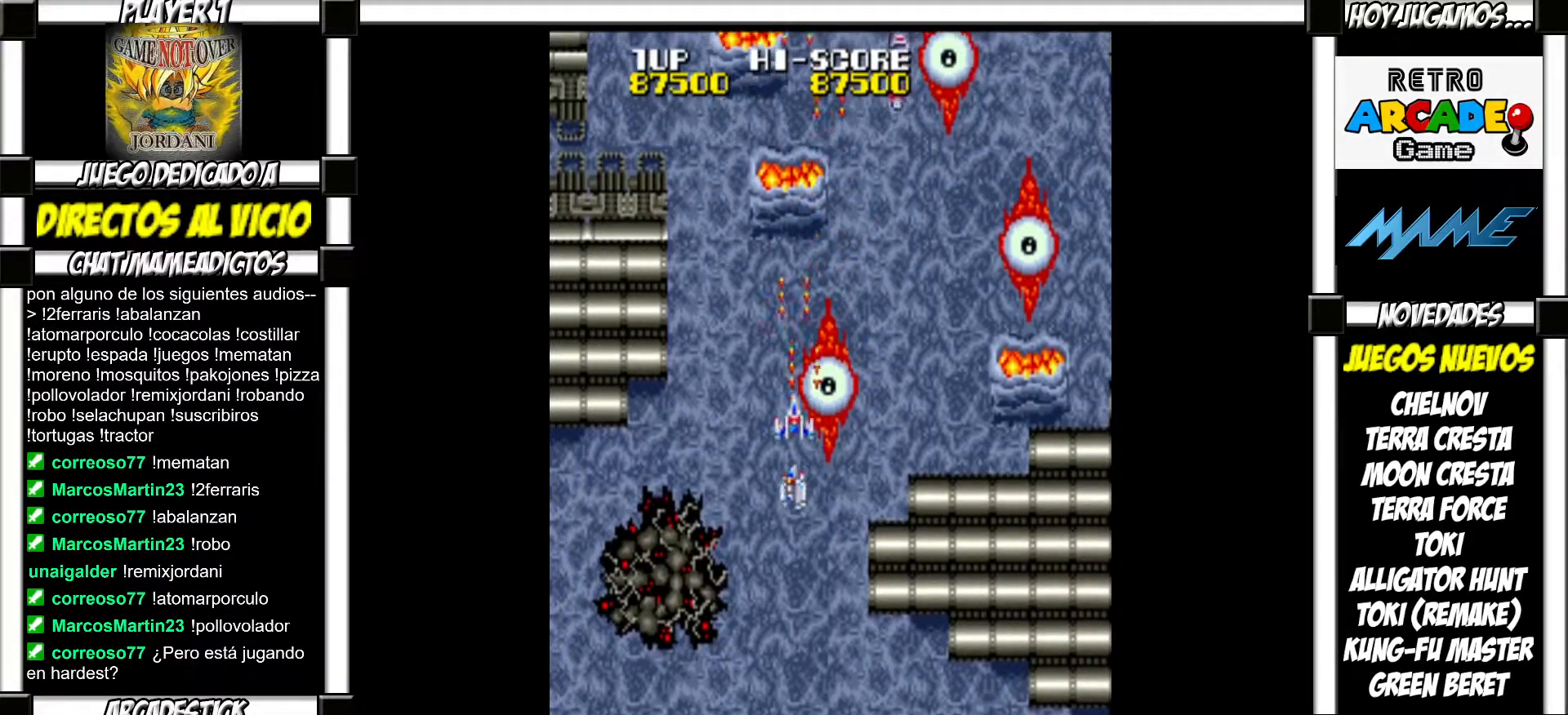
{"buttons": ["SQUARE"], "events": [[17, "SQUARE", "down"], [50, "SQUARE", "up"], [133, "SQUARE", "down"], [167, "SQUARE", "up"], [250, "SQUARE", "down"], [317, "SQUARE", "up"], [500, "SQUARE", "down"]]}
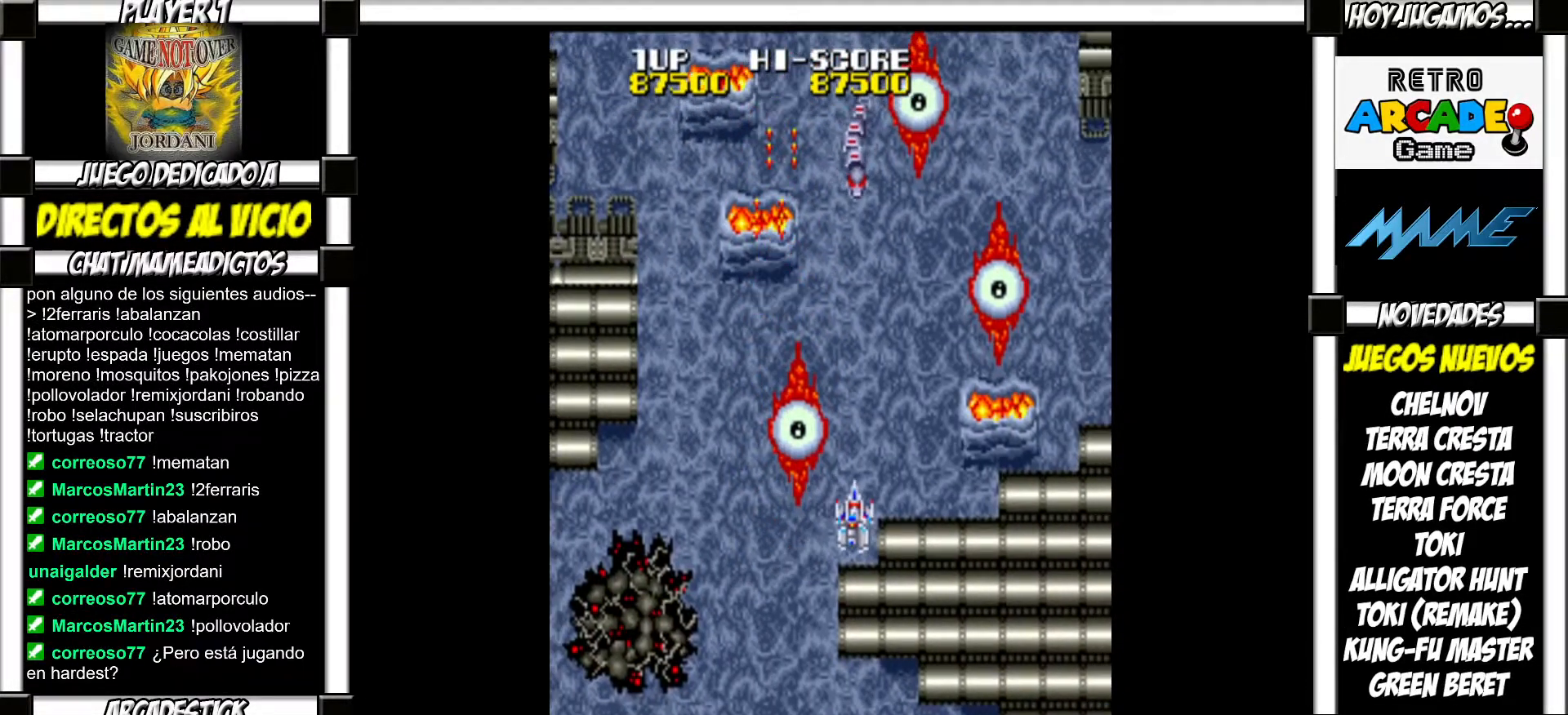
{"buttons": [], "events": [[50, "SQUARE", "up"], [133, "SQUARE", "down"], [183, "SQUARE", "up"], [267, "SQUARE", "down"], [300, "SQUARE", "up"], [383, "SQUARE", "down"], [417, "SQUARE", "up"]]}
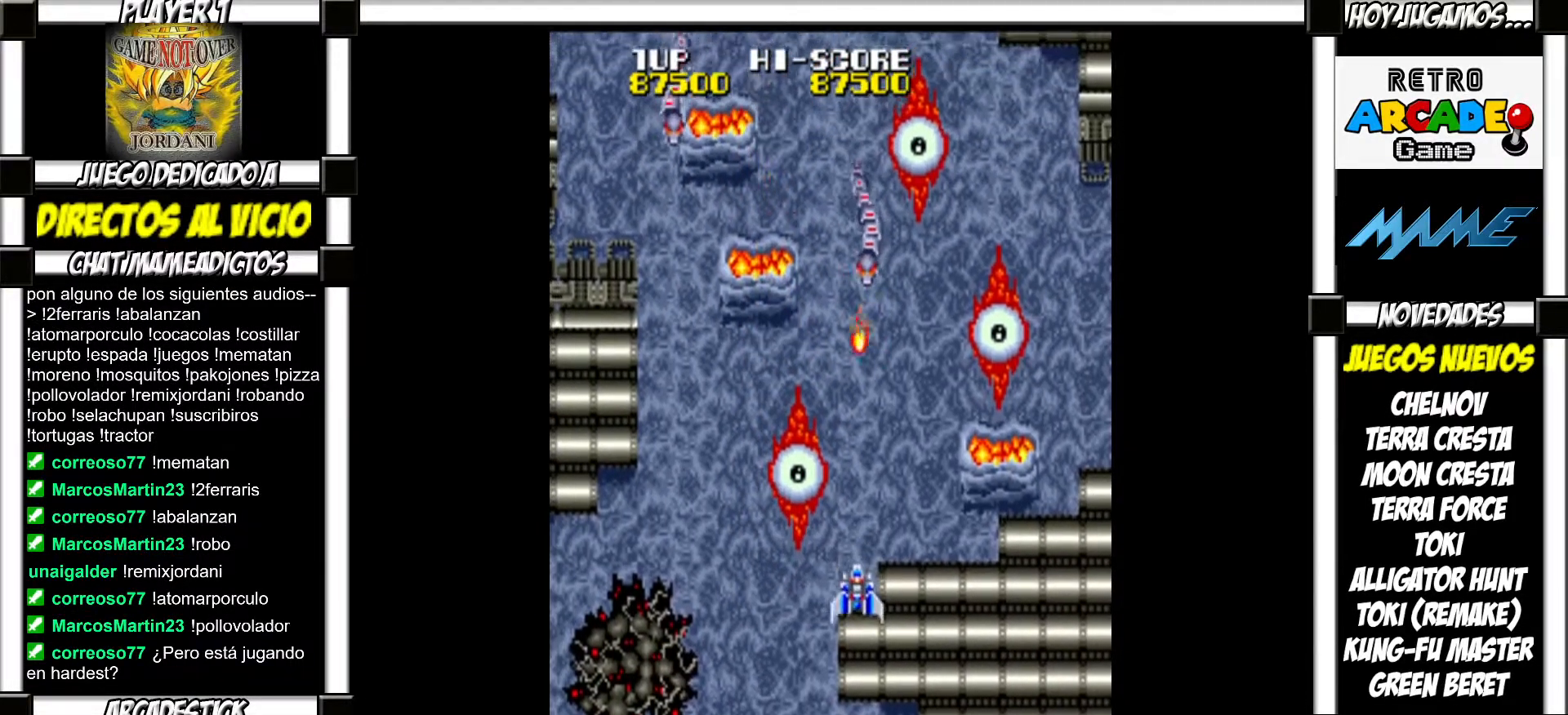
{"buttons": [], "events": [[33, "SQUARE", "down"], [50, "SQUARE", "up"], [133, "SQUARE", "down"], [183, "SQUARE", "up"], [267, "SQUARE", "down"], [283, "SQUARE", "up"], [383, "SQUARE", "down"], [433, "SQUARE", "up"]]}
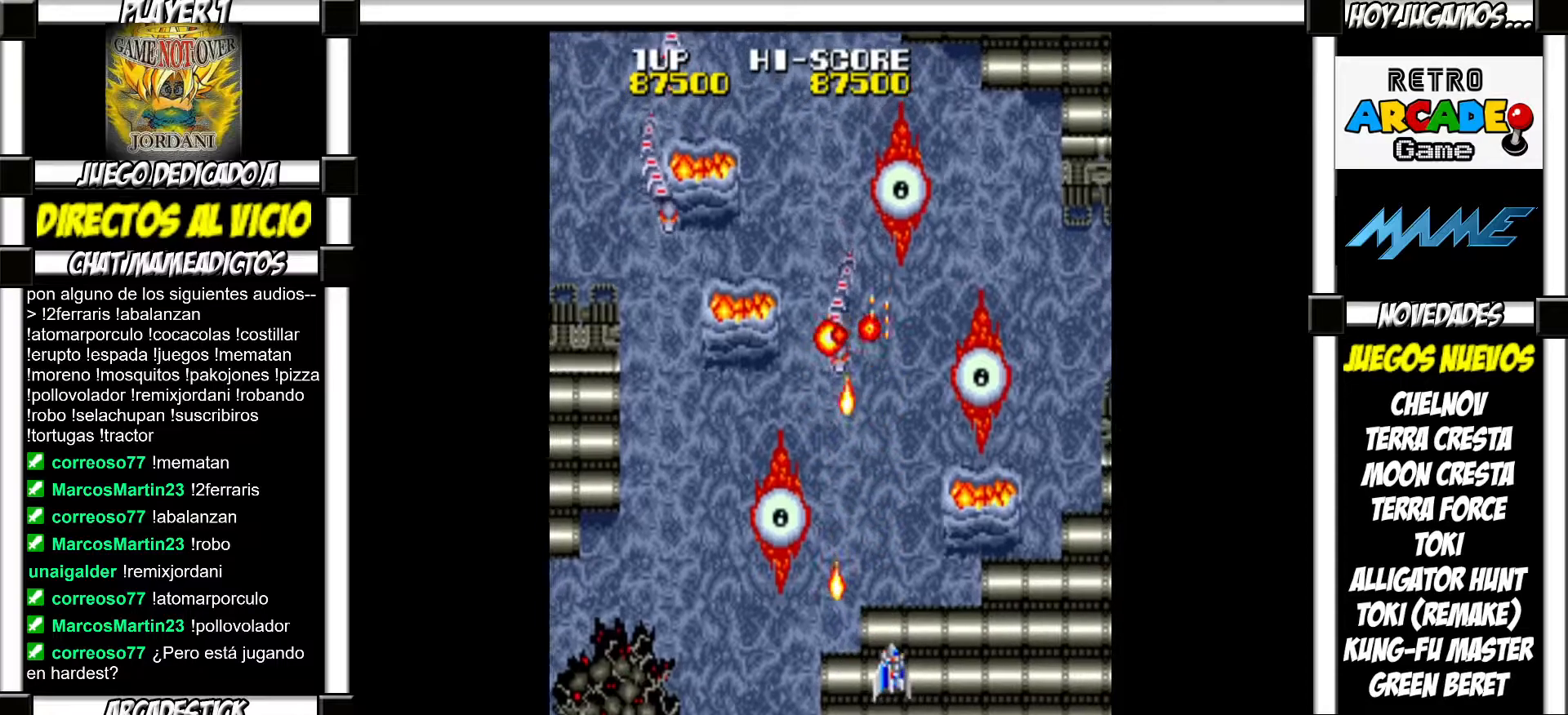
{"buttons": [], "events": [[33, "SQUARE", "down"], [67, "SQUARE", "up"], [150, "SQUARE", "down"], [183, "SQUARE", "up"], [267, "SQUARE", "down"], [317, "SQUARE", "up"], [417, "SQUARE", "down"], [450, "SQUARE", "up"]]}
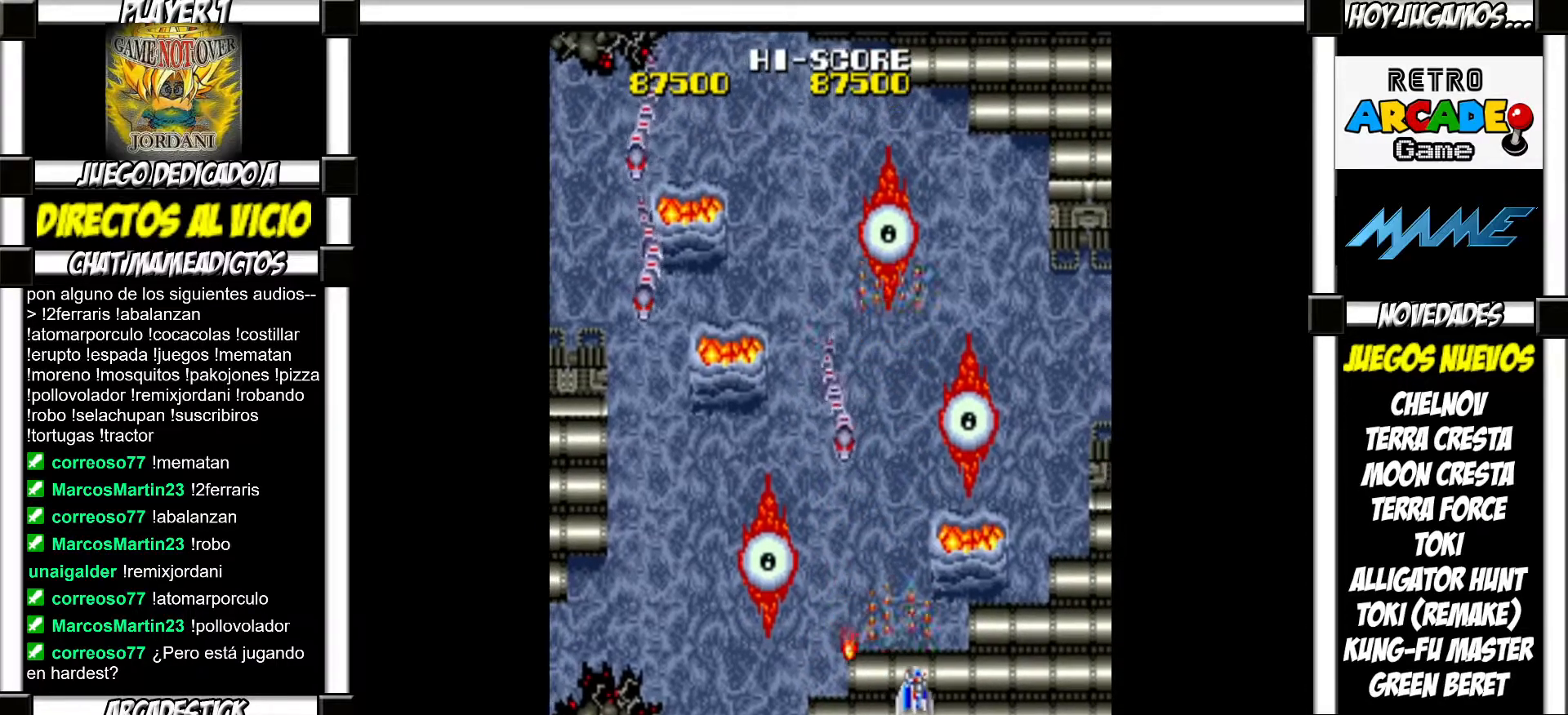
{"buttons": [], "events": [[50, "SQUARE", "down"], [83, "SQUARE", "up"], [167, "SQUARE", "down"], [233, "SQUARE", "up"], [317, "SQUARE", "down"], [350, "SQUARE", "up"], [433, "SQUARE", "down"], [467, "SQUARE", "up"]]}
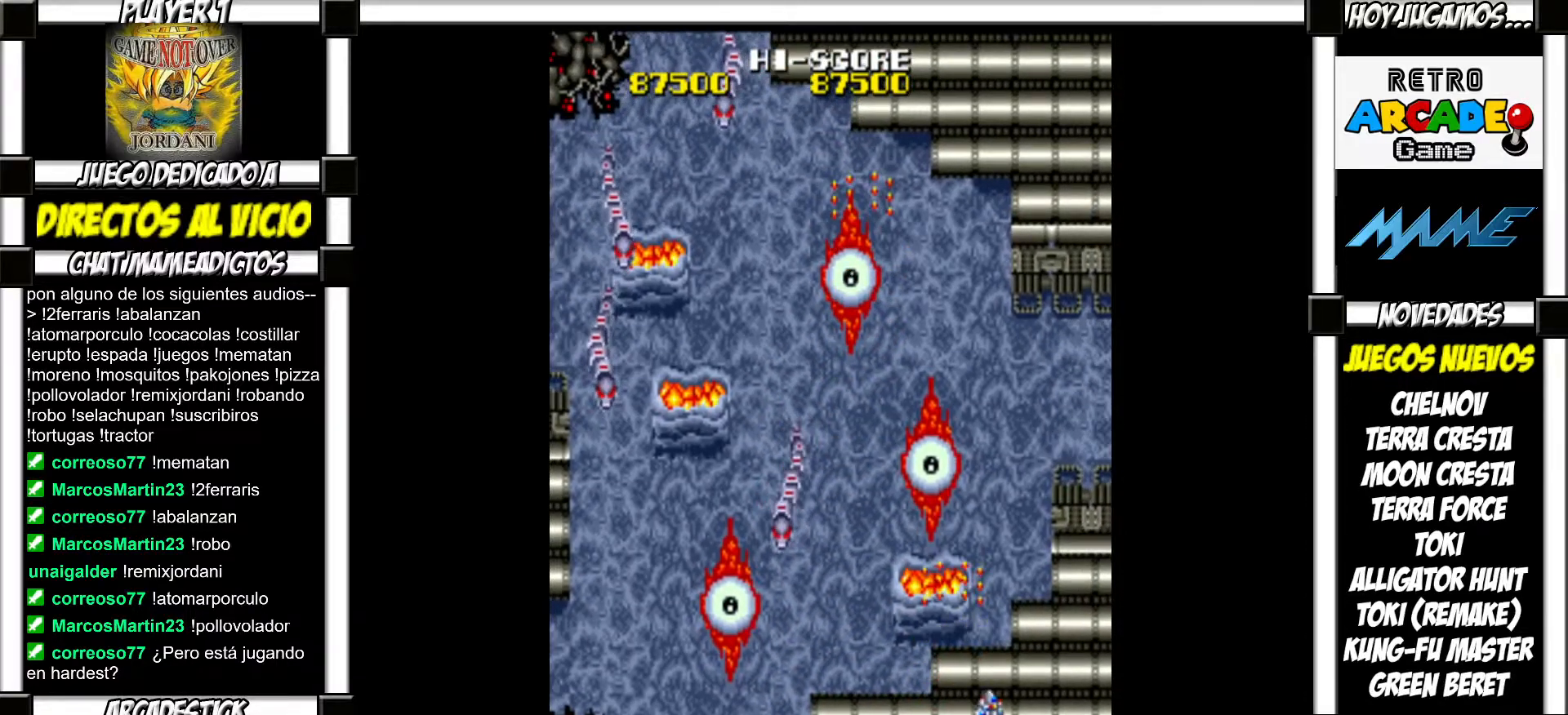
{"buttons": ["SQUARE"], "events": [[67, "SQUARE", "down"], [117, "SQUARE", "up"], [483, "SQUARE", "down"]]}
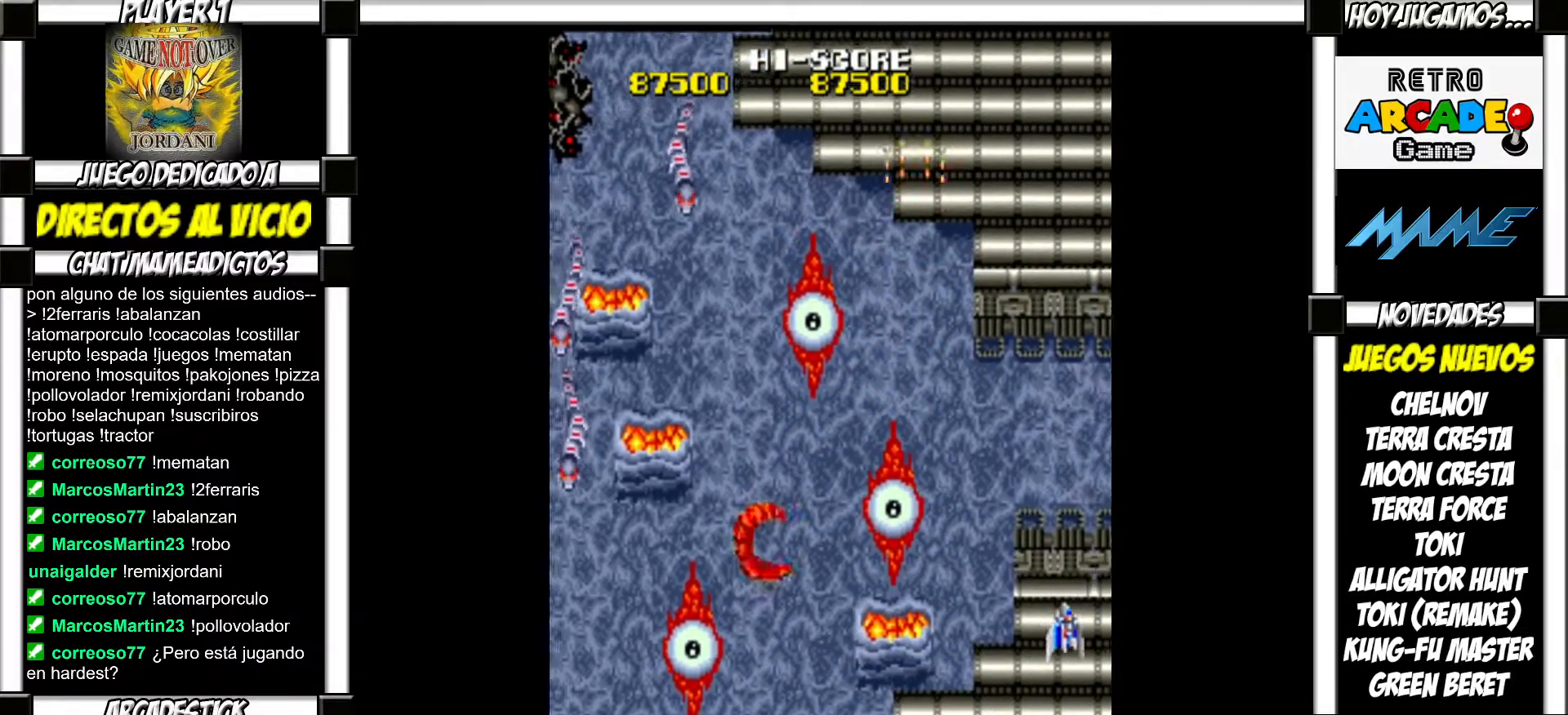
{"buttons": [], "events": [[17, "SQUARE", "up"], [133, "SQUARE", "down"], [167, "SQUARE", "up"], [267, "SQUARE", "down"], [283, "SQUARE", "up"], [417, "SQUARE", "down"], [450, "SQUARE", "up"]]}
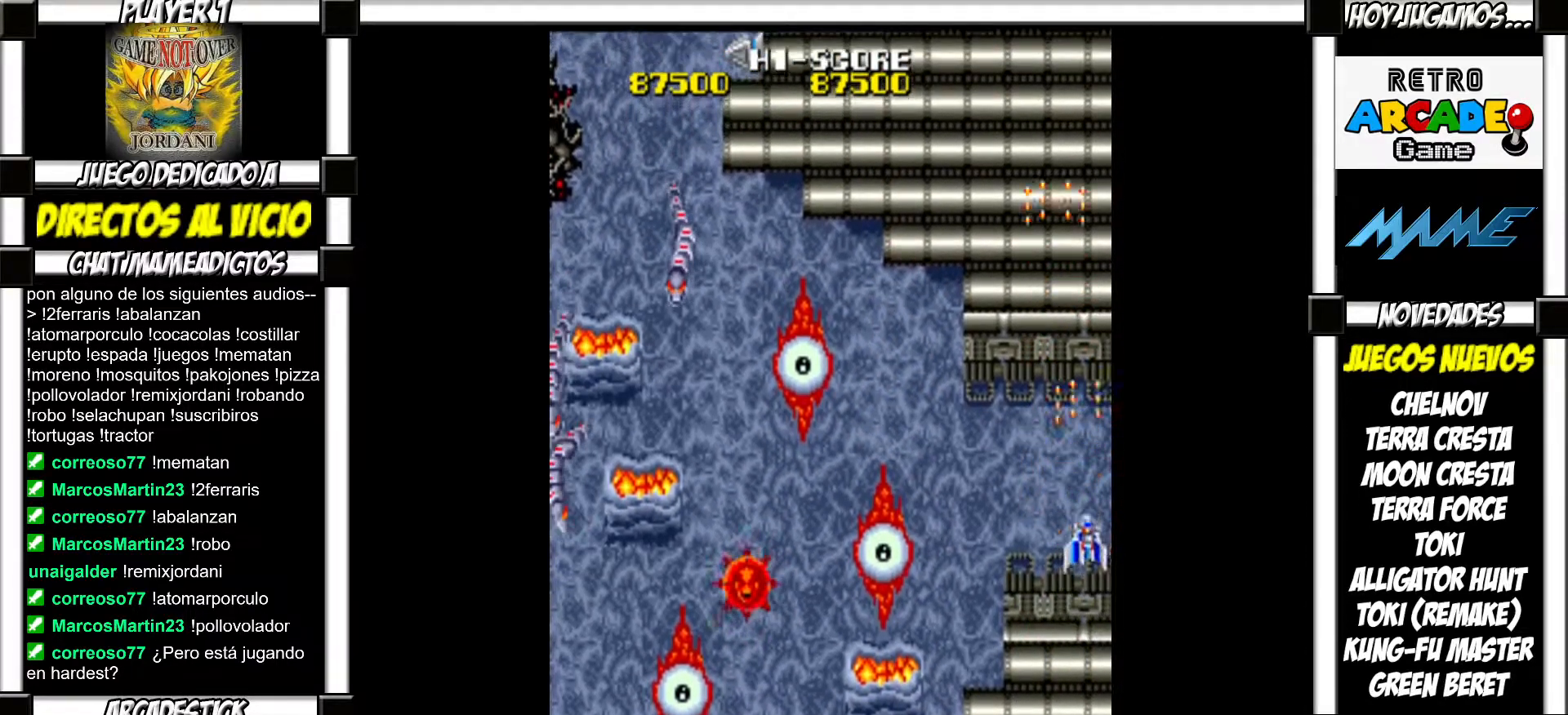
{"buttons": [], "events": [[67, "SQUARE", "down"], [100, "SQUARE", "up"], [233, "SQUARE", "down"], [267, "SQUARE", "up"], [417, "SQUARE", "down"], [433, "SQUARE", "up"]]}
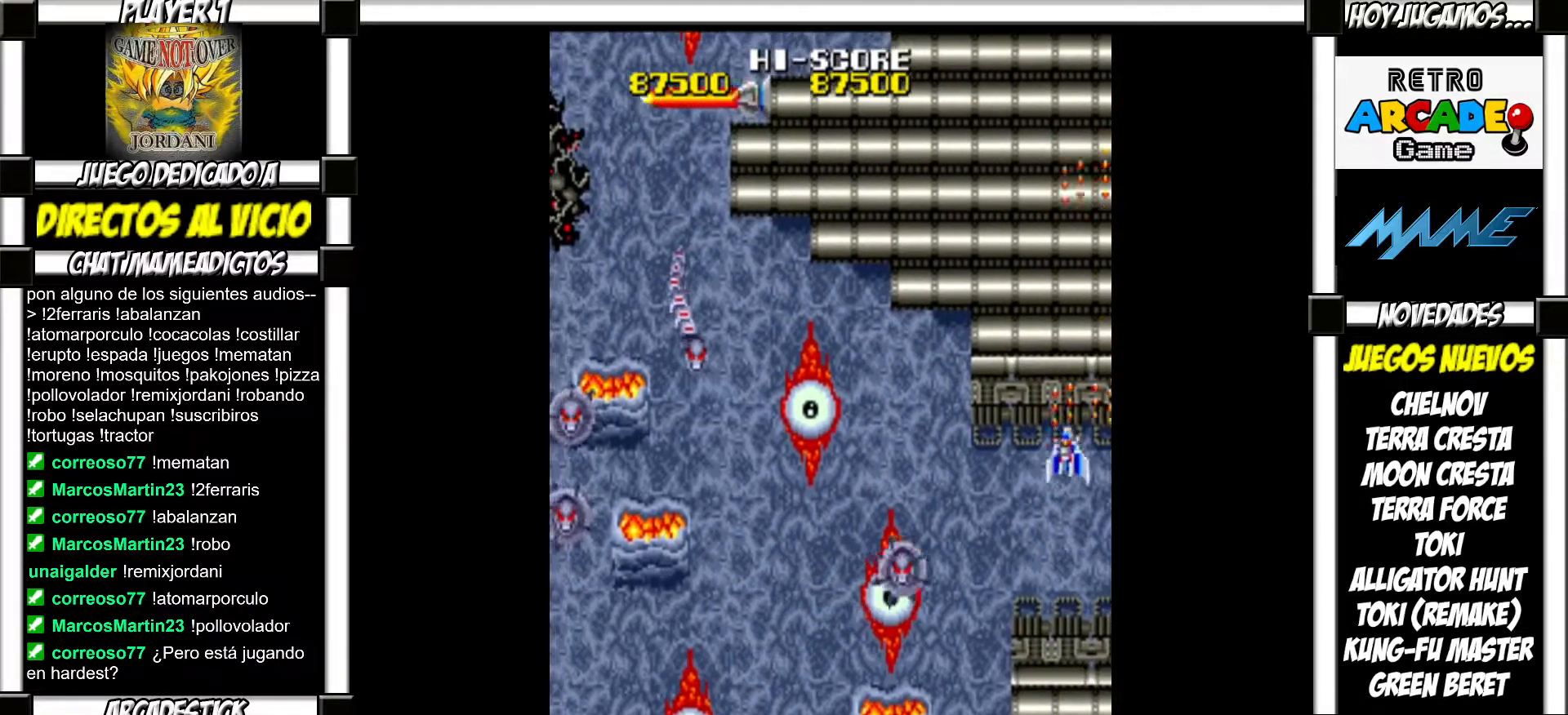
{"buttons": ["SQUARE"], "events": [[50, "SQUARE", "down"], [100, "SQUARE", "up"], [217, "SQUARE", "down"], [250, "SQUARE", "up"], [367, "SQUARE", "down"], [400, "SQUARE", "up"], [483, "SQUARE", "down"]]}
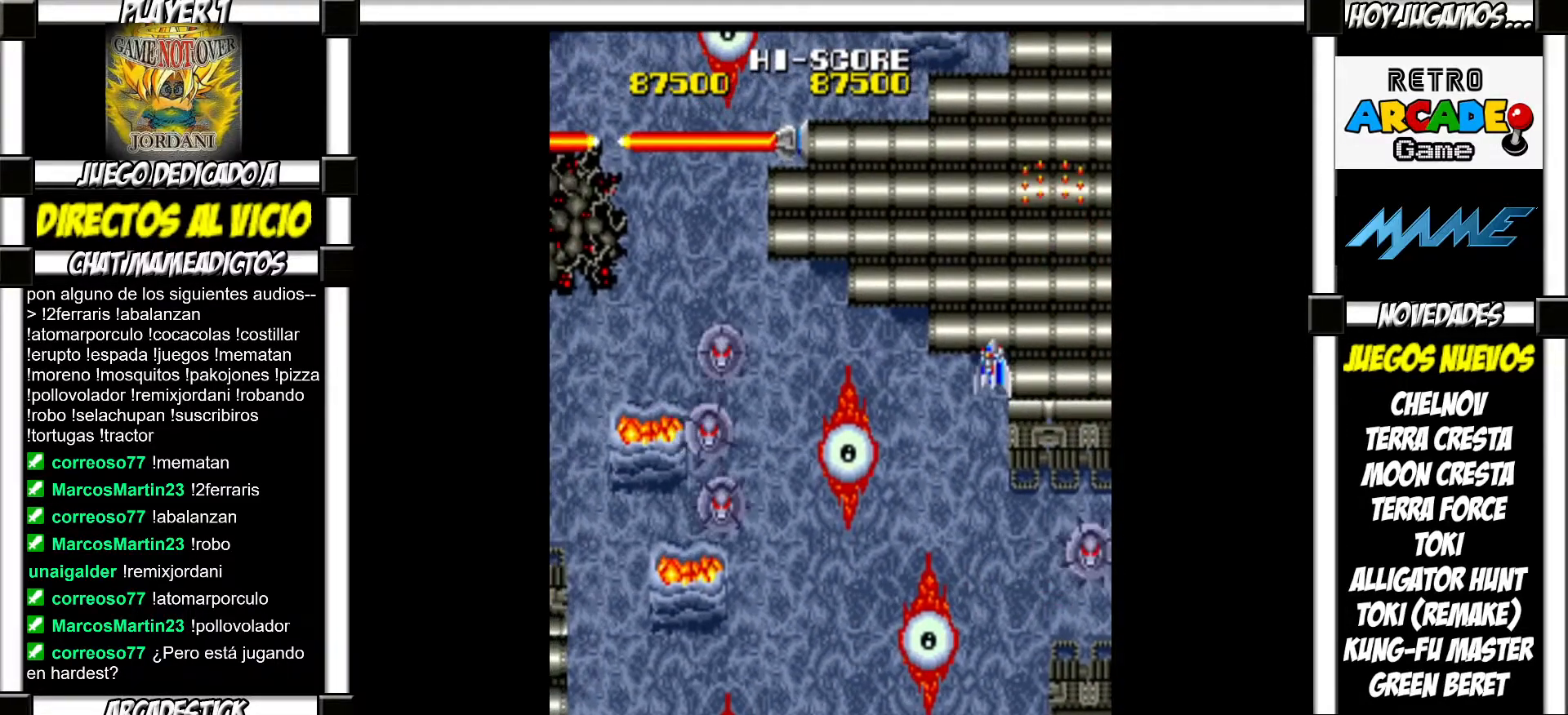
{"buttons": [], "events": [[17, "SQUARE", "up"], [133, "SQUARE", "down"], [167, "SQUARE", "up"], [250, "SQUARE", "down"], [317, "SQUARE", "up"], [417, "SQUARE", "down"], [450, "SQUARE", "up"]]}
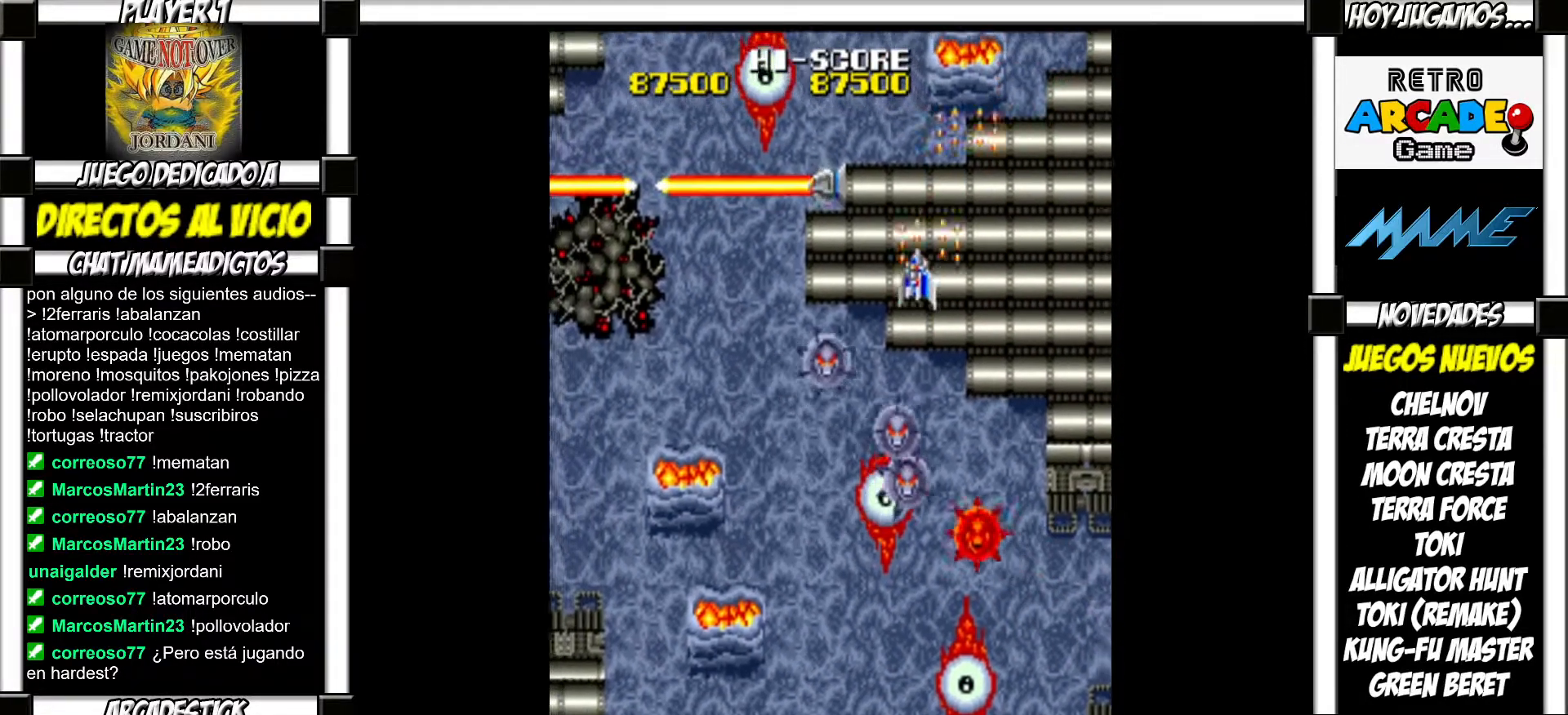
{"buttons": [], "events": [[50, "SQUARE", "down"], [83, "SQUARE", "up"], [183, "SQUARE", "down"], [217, "SQUARE", "up"], [300, "SQUARE", "down"], [333, "SQUARE", "up"], [433, "SQUARE", "down"], [467, "SQUARE", "up"]]}
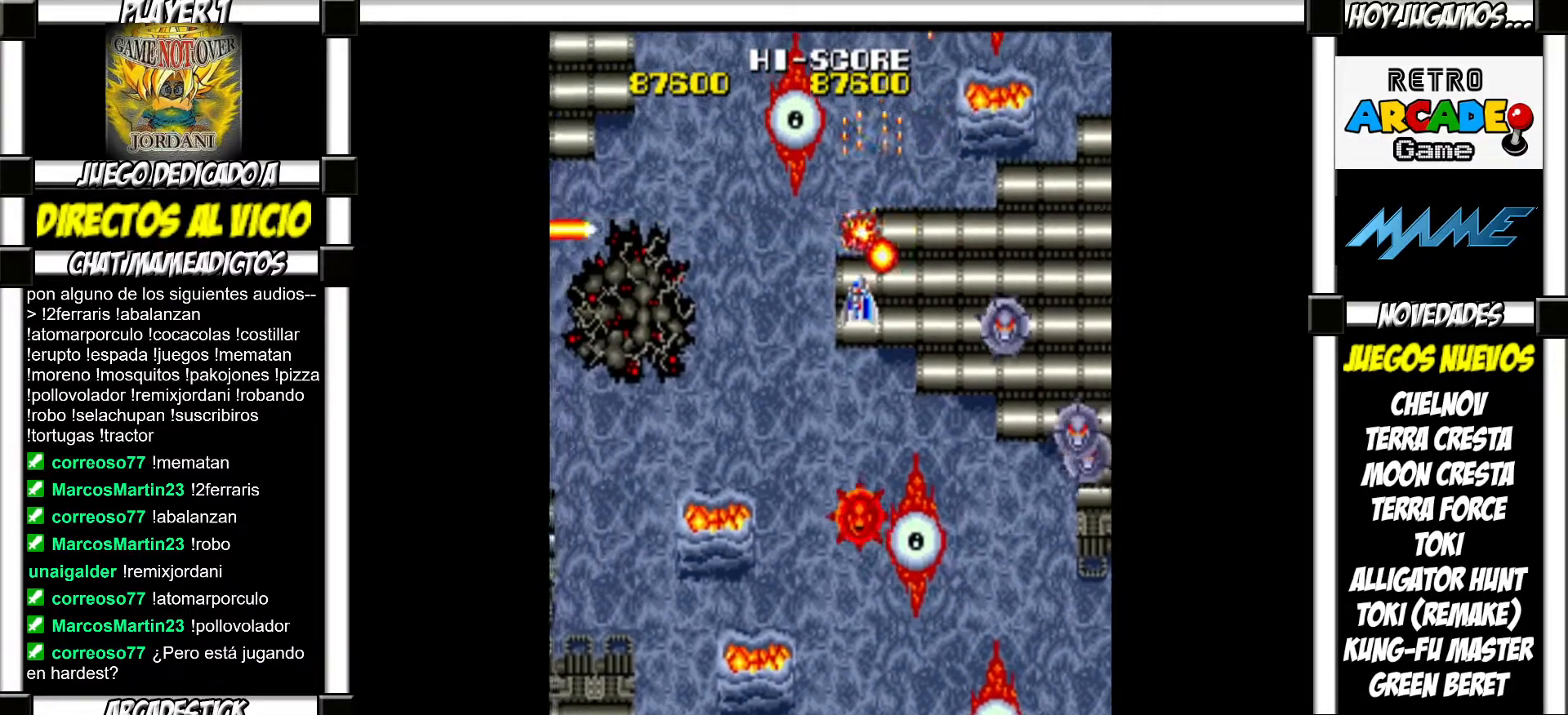
{"buttons": [], "events": [[67, "SQUARE", "down"], [100, "SQUARE", "up"], [183, "SQUARE", "down"], [233, "SQUARE", "up"], [317, "SQUARE", "down"], [383, "SQUARE", "up"], [450, "SQUARE", "down"], [500, "SQUARE", "up"]]}
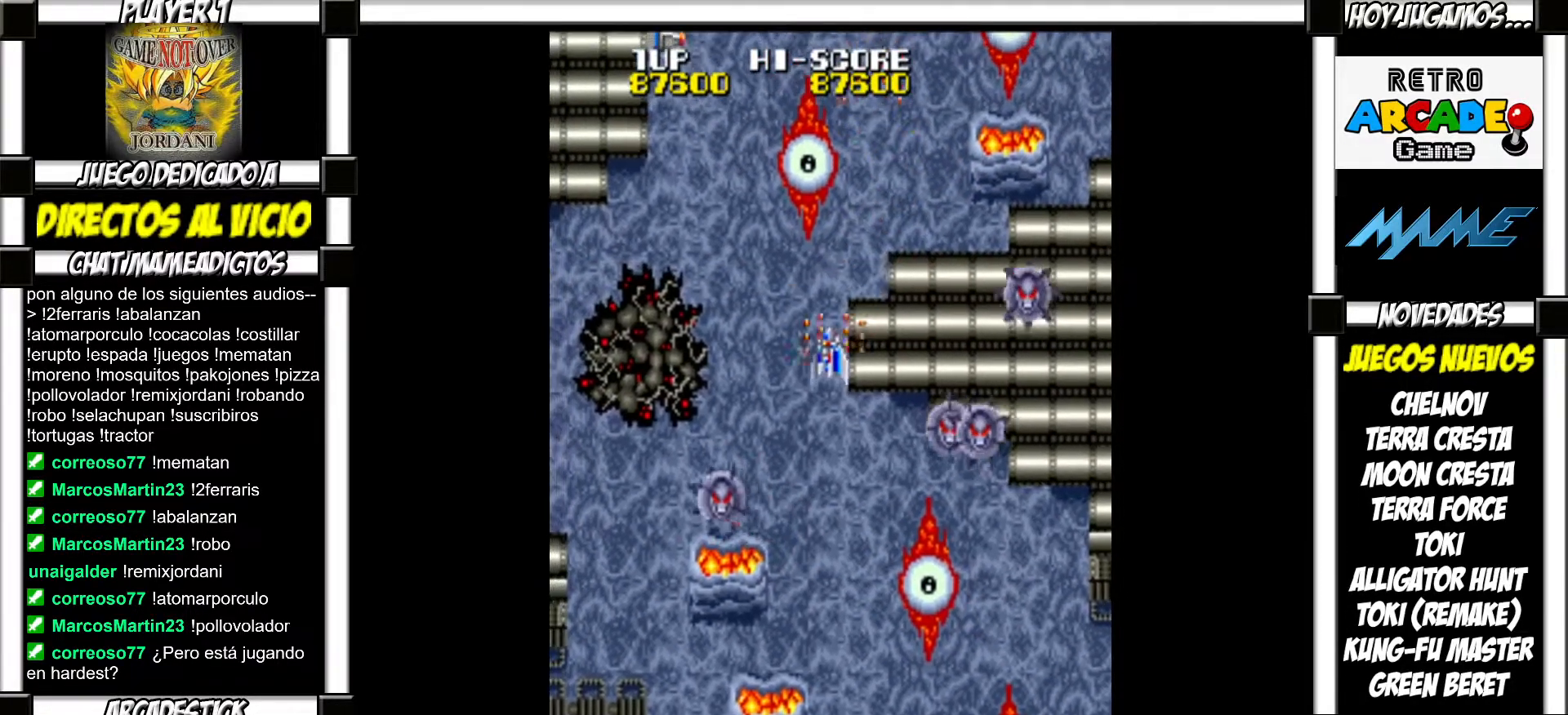
{"buttons": ["SQUARE"], "events": [[83, "SQUARE", "down"], [117, "SQUARE", "up"], [233, "SQUARE", "down"], [267, "SQUARE", "up"], [367, "SQUARE", "down"], [400, "SQUARE", "up"], [483, "SQUARE", "down"]]}
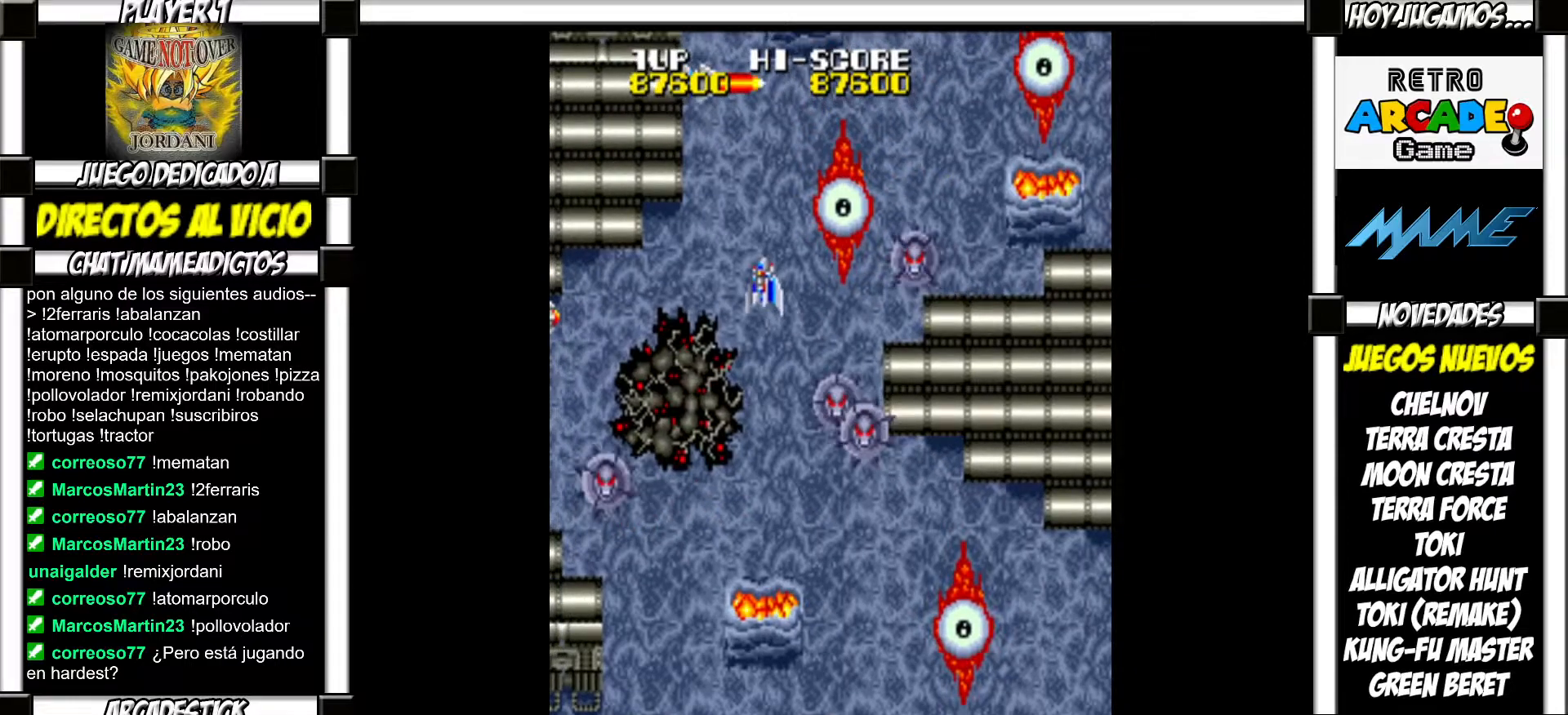
{"buttons": ["SQUARE"], "events": [[17, "SQUARE", "up"], [100, "SQUARE", "down"], [150, "SQUARE", "up"], [233, "SQUARE", "down"], [267, "SQUARE", "up"], [350, "SQUARE", "down"], [417, "SQUARE", "up"], [500, "SQUARE", "down"]]}
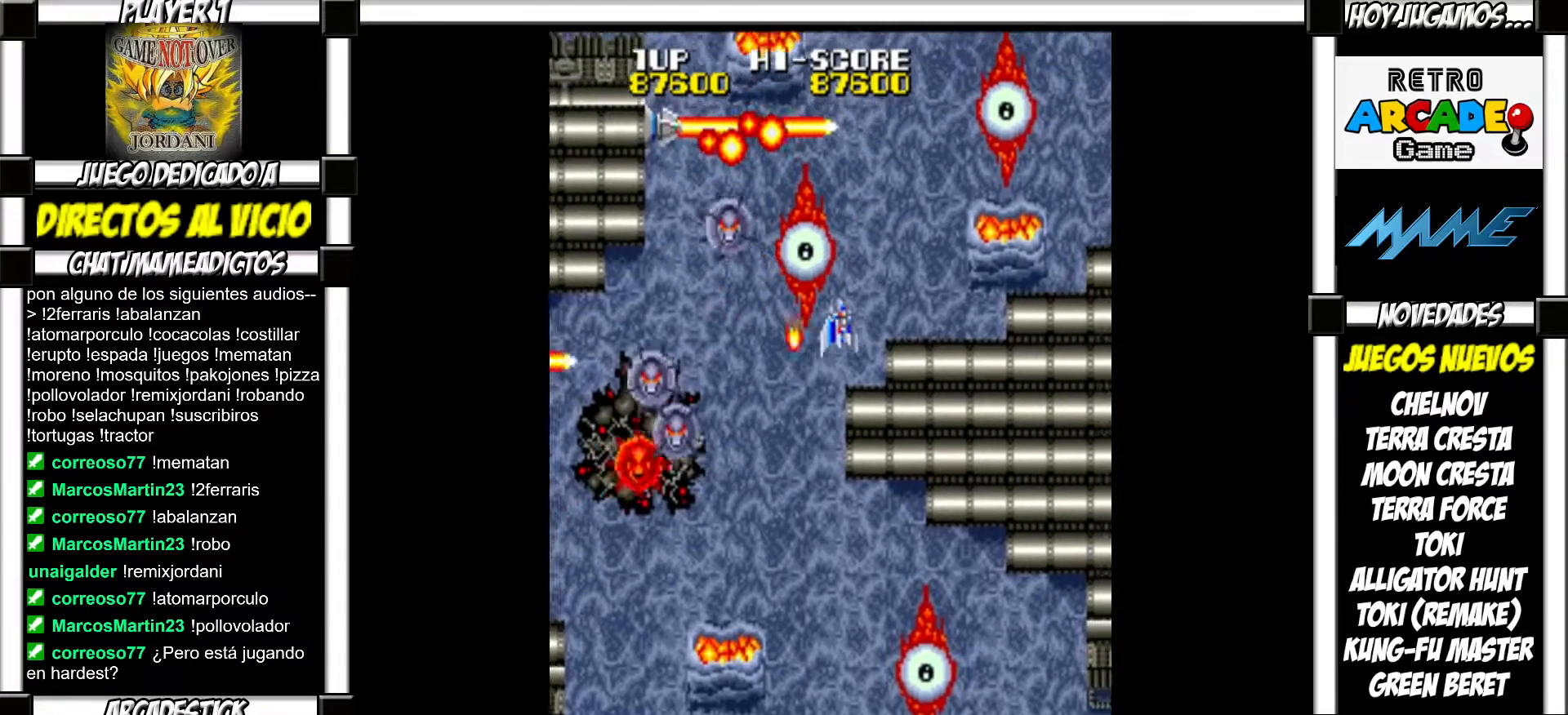
{"buttons": [], "events": [[33, "SQUARE", "up"], [150, "SQUARE", "down"], [183, "SQUARE", "up"], [267, "SQUARE", "down"], [317, "SQUARE", "up"], [417, "SQUARE", "down"], [467, "SQUARE", "up"]]}
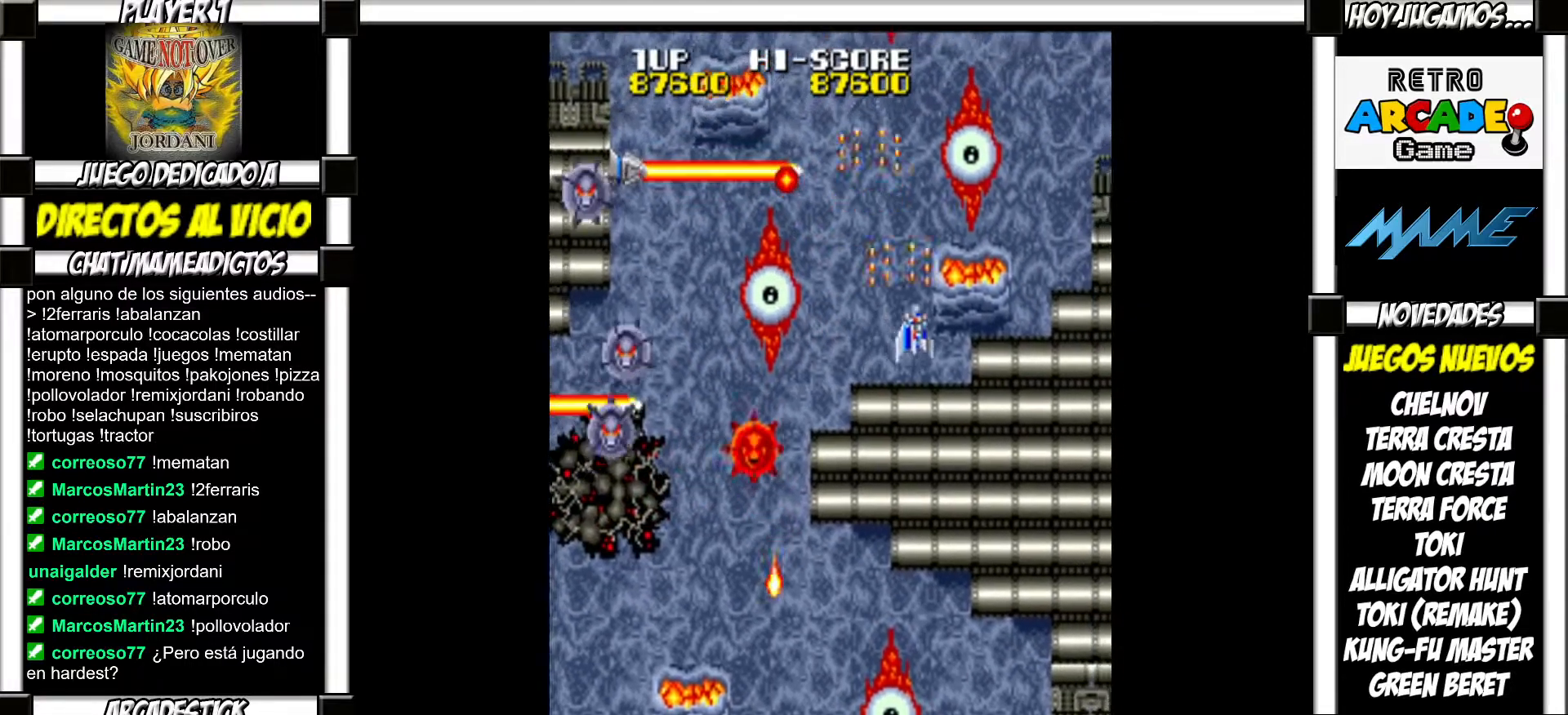
{"buttons": [], "events": [[50, "SQUARE", "down"], [100, "SQUARE", "up"], [183, "SQUARE", "down"], [233, "SQUARE", "up"], [333, "SQUARE", "down"], [350, "SQUARE", "up"], [450, "SQUARE", "down"], [483, "SQUARE", "up"]]}
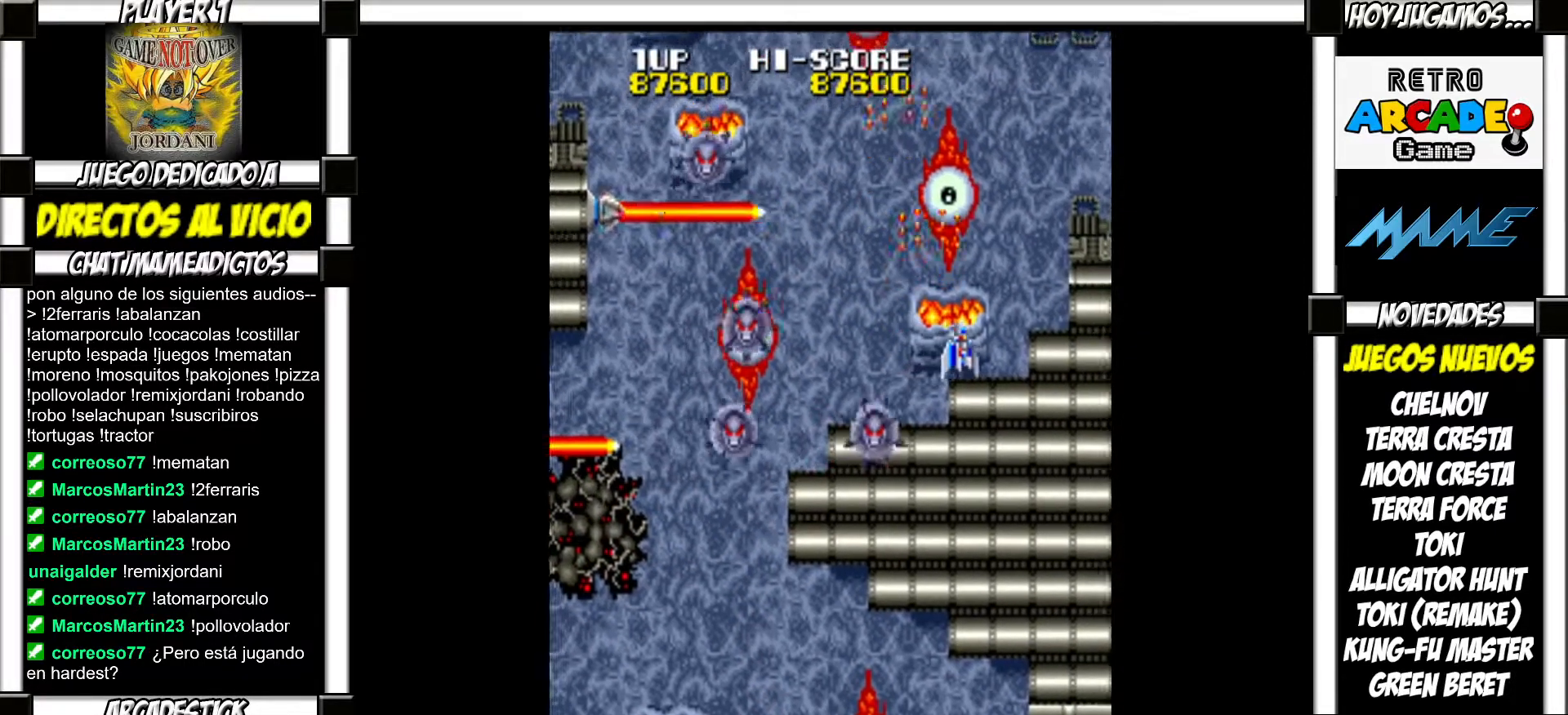
{"buttons": ["SQUARE"], "events": [[83, "SQUARE", "down"], [117, "SQUARE", "up"], [200, "SQUARE", "down"], [250, "SQUARE", "up"], [350, "SQUARE", "down"], [383, "SQUARE", "up"], [483, "SQUARE", "down"]]}
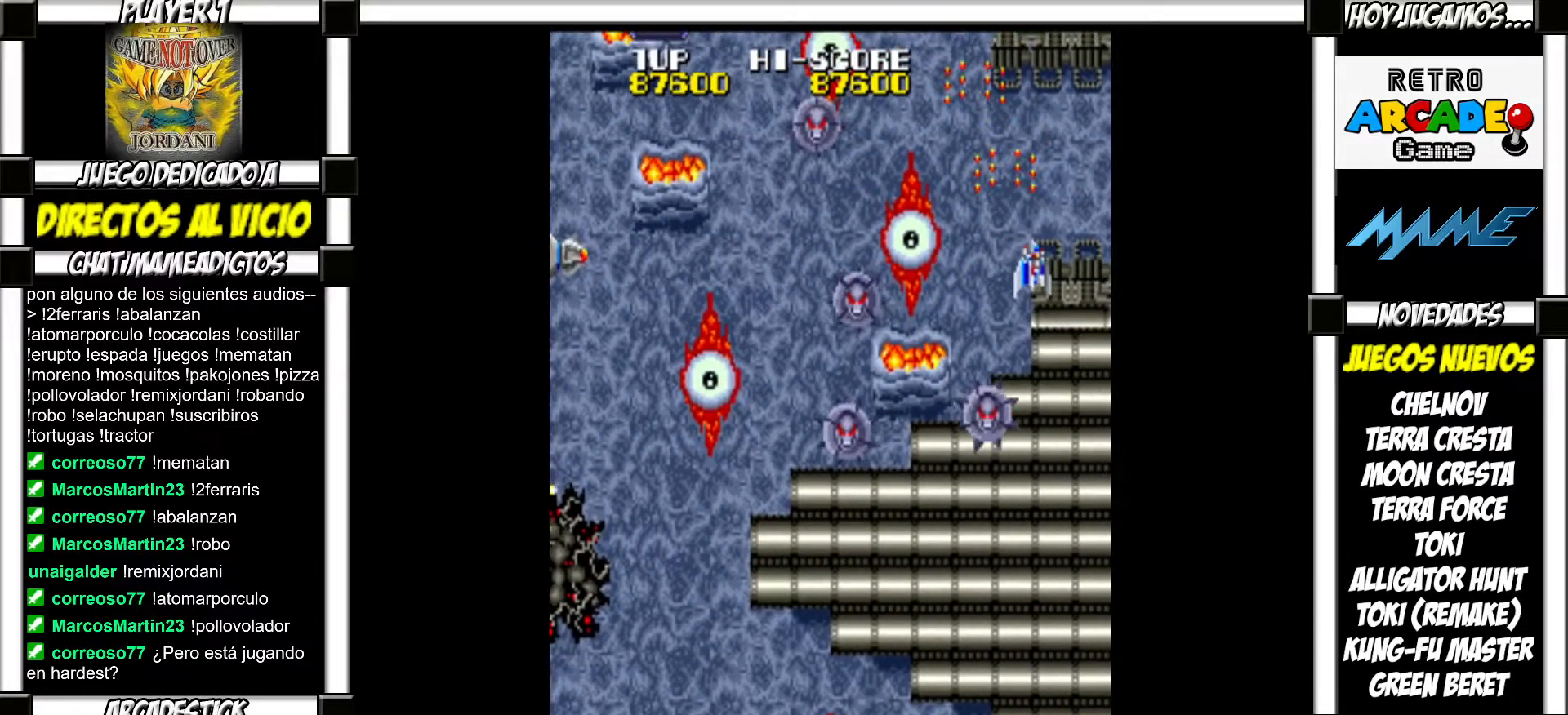
{"buttons": ["SQUARE"], "events": [[17, "SQUARE", "up"], [100, "SQUARE", "down"], [150, "SQUARE", "up"], [250, "SQUARE", "down"], [300, "SQUARE", "up"], [367, "SQUARE", "down"], [400, "SQUARE", "up"], [483, "SQUARE", "down"]]}
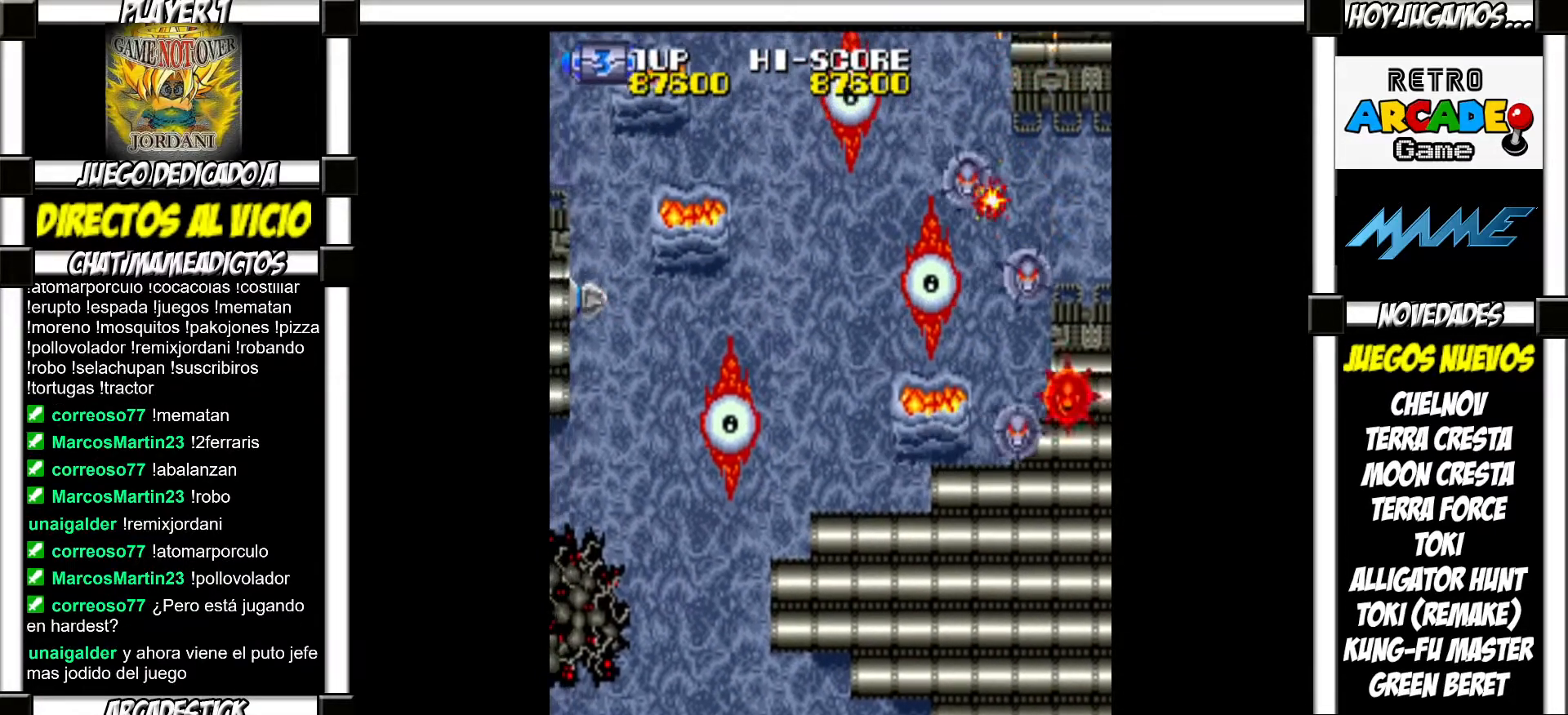
{"buttons": [], "events": [[33, "SQUARE", "up"], [83, "SQUARE", "down"], [167, "SQUARE", "up"], [200, "SQUARE", "down"], [267, "SQUARE", "up"], [317, "SQUARE", "down"], [400, "SQUARE", "up"]]}
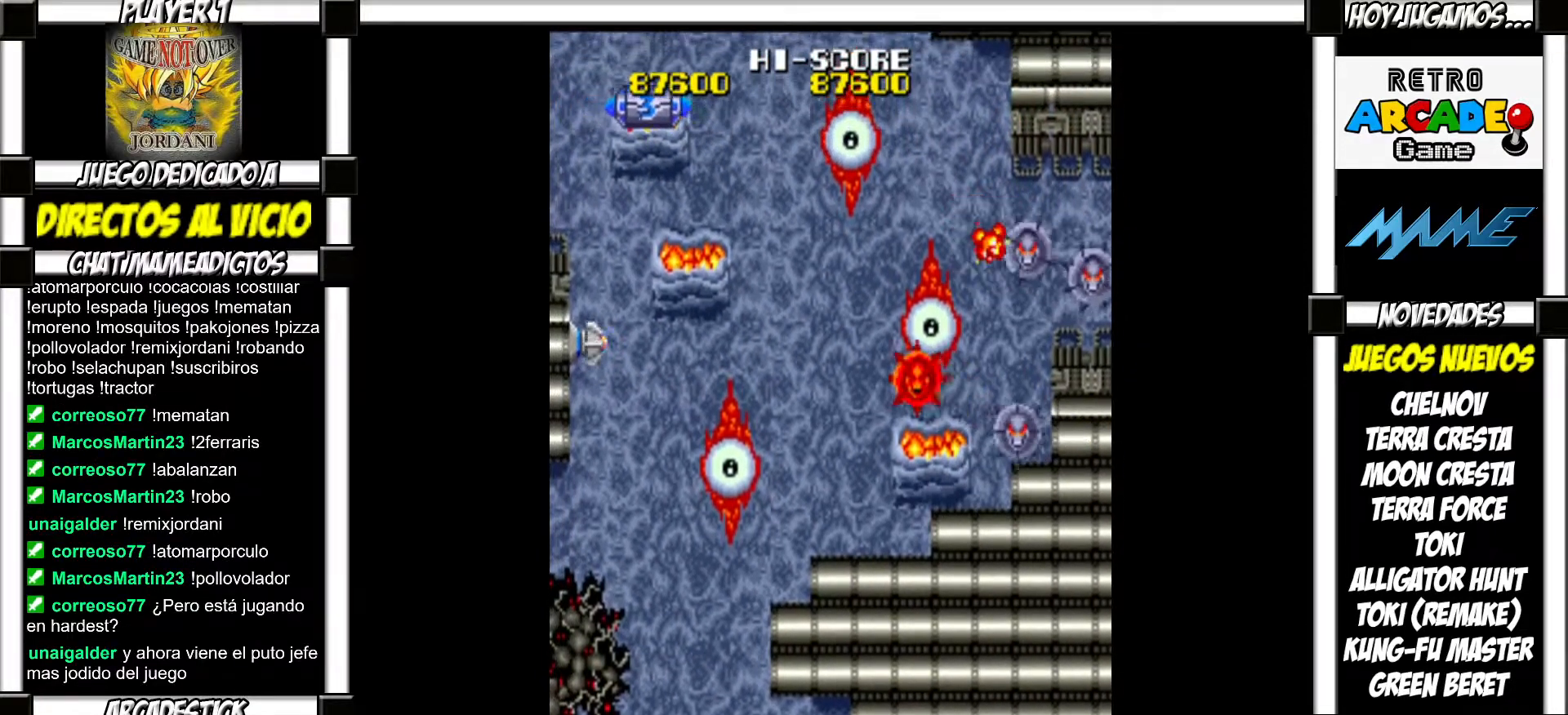
{"buttons": [], "events": []}
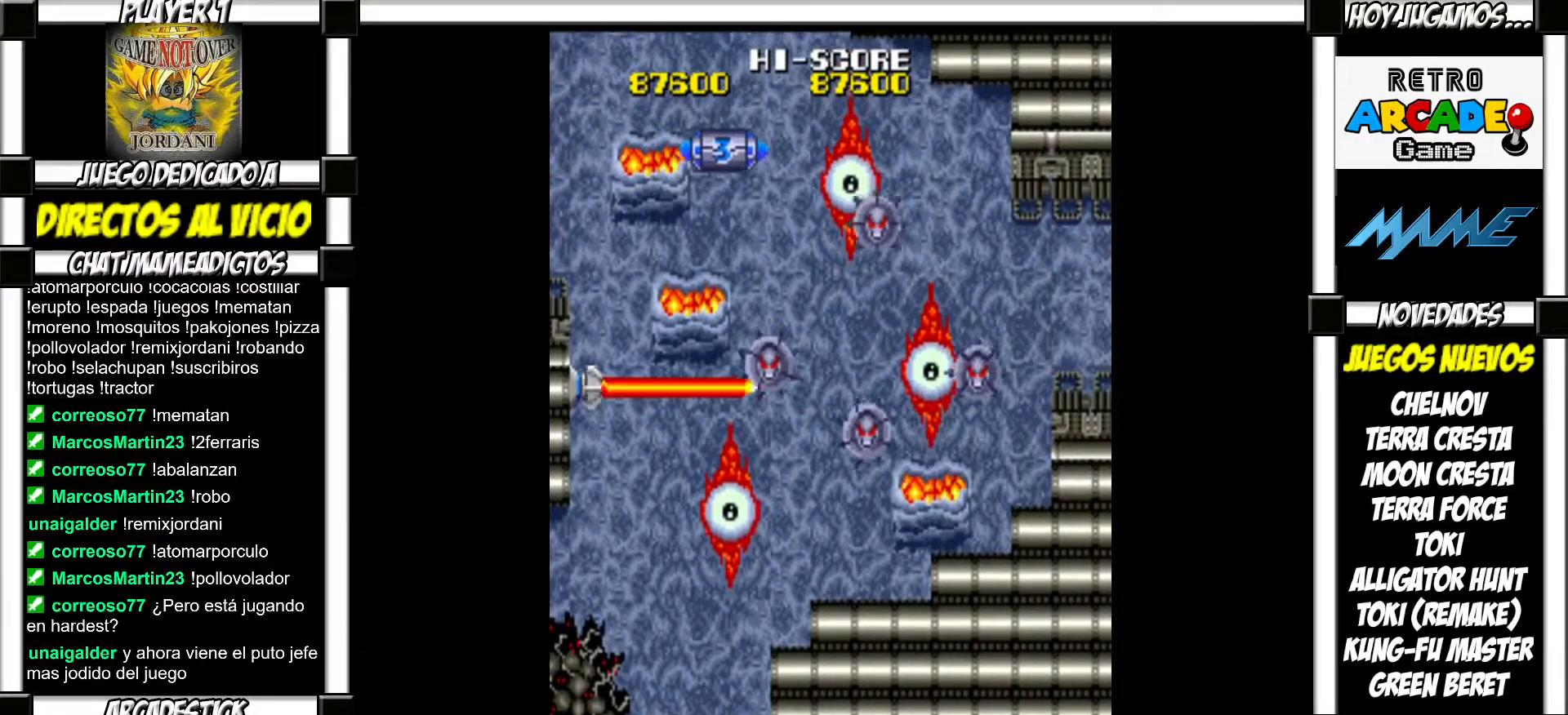
{"buttons": [], "events": []}
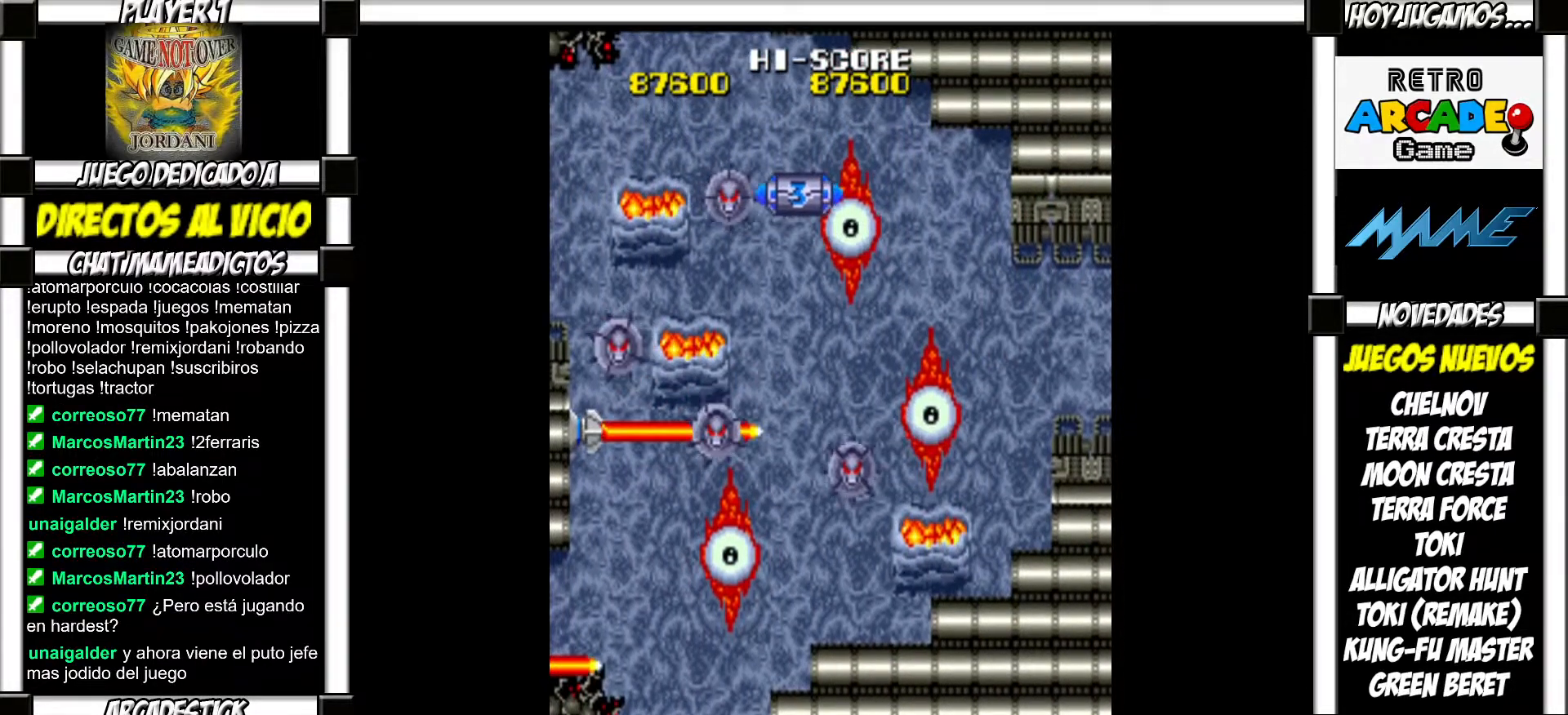
{"buttons": [], "events": []}
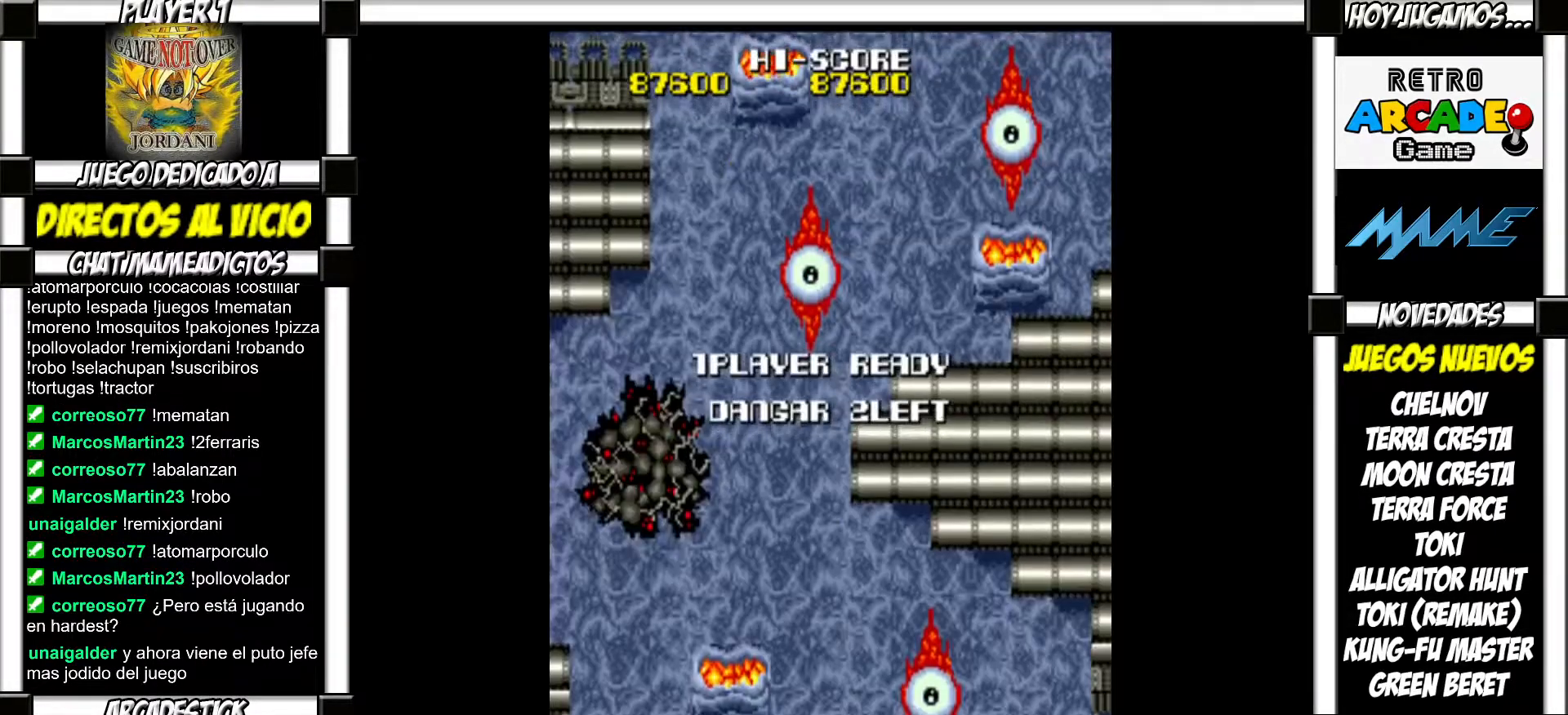
{"buttons": [], "events": []}
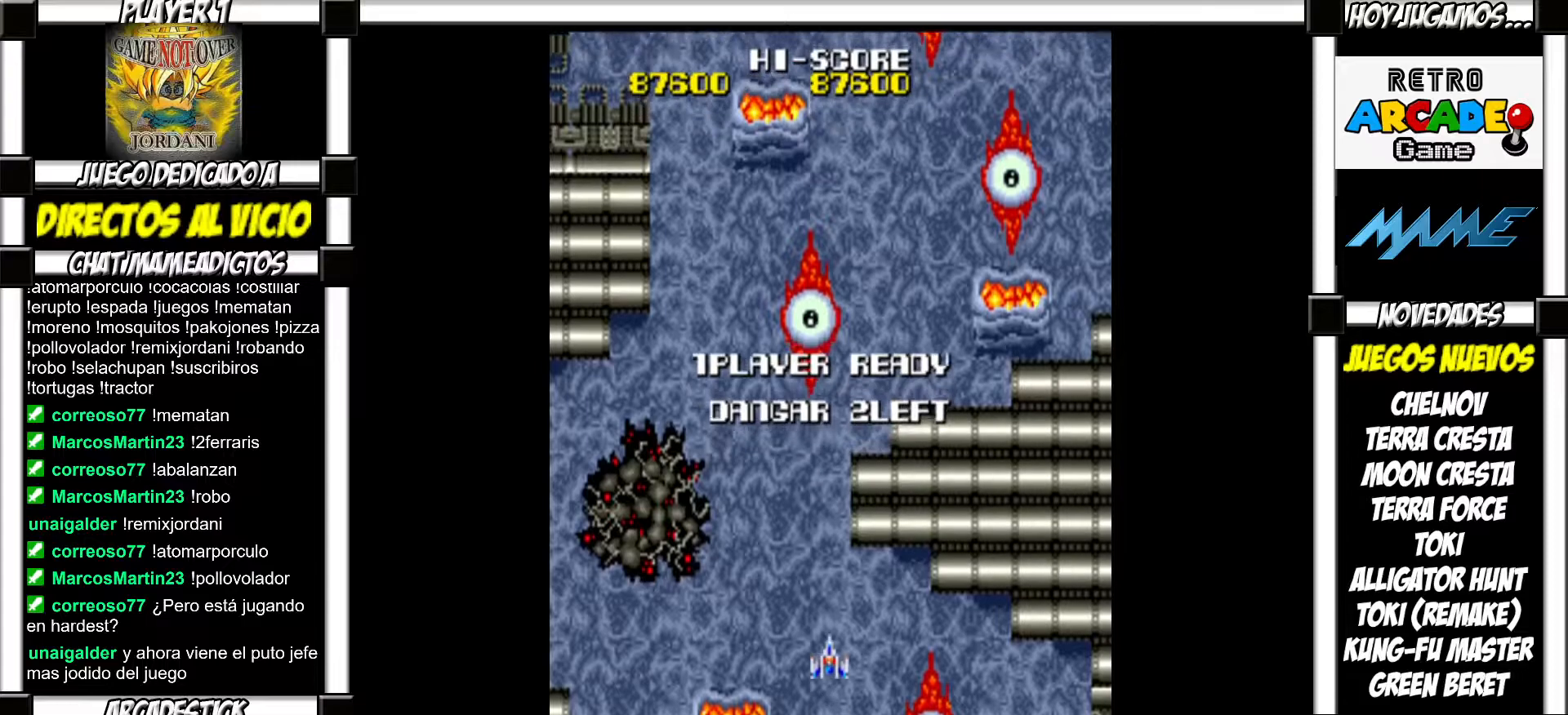
{"buttons": [], "events": []}
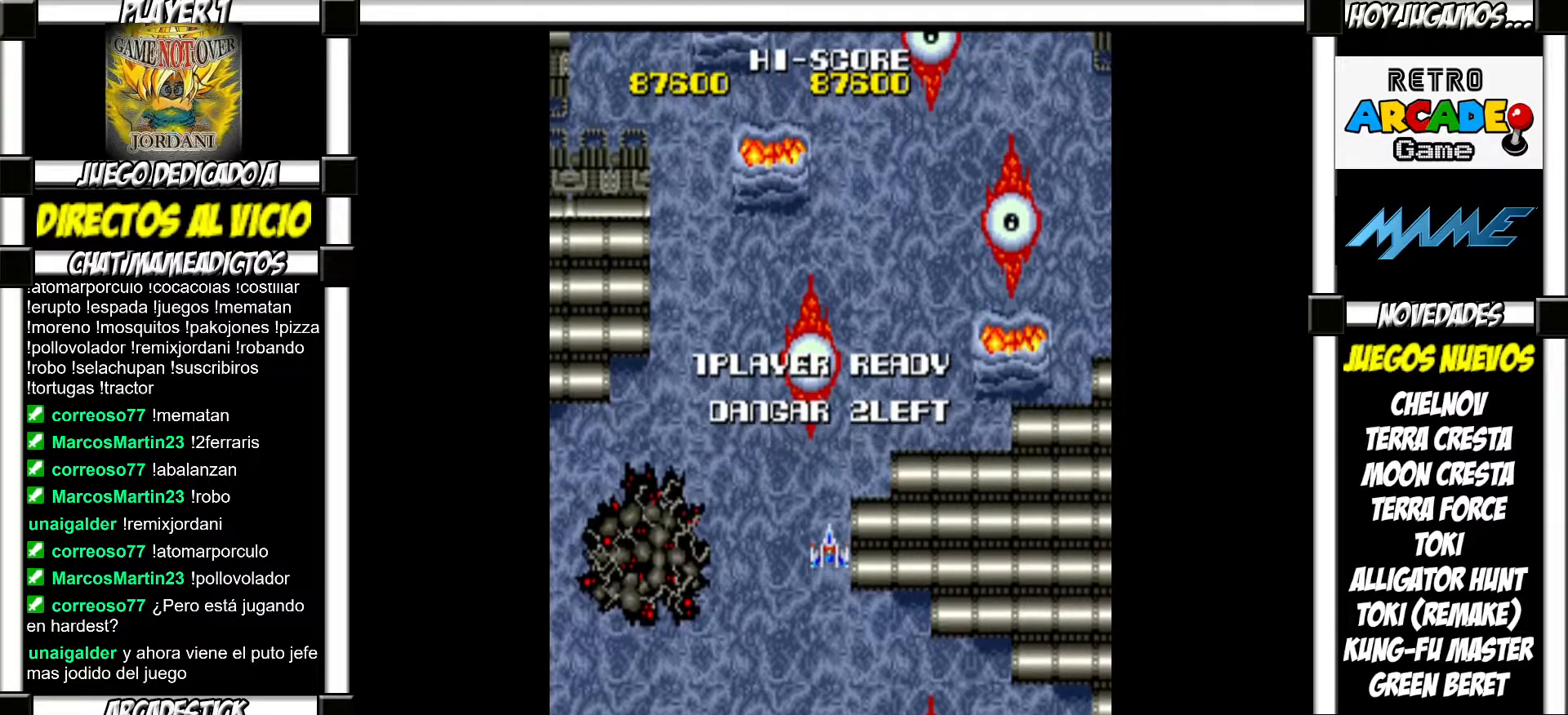
{"buttons": ["SQUARE"], "events": [[167, "SQUARE", "down"], [217, "SQUARE", "up"], [333, "SQUARE", "down"], [383, "SQUARE", "up"], [500, "SQUARE", "down"]]}
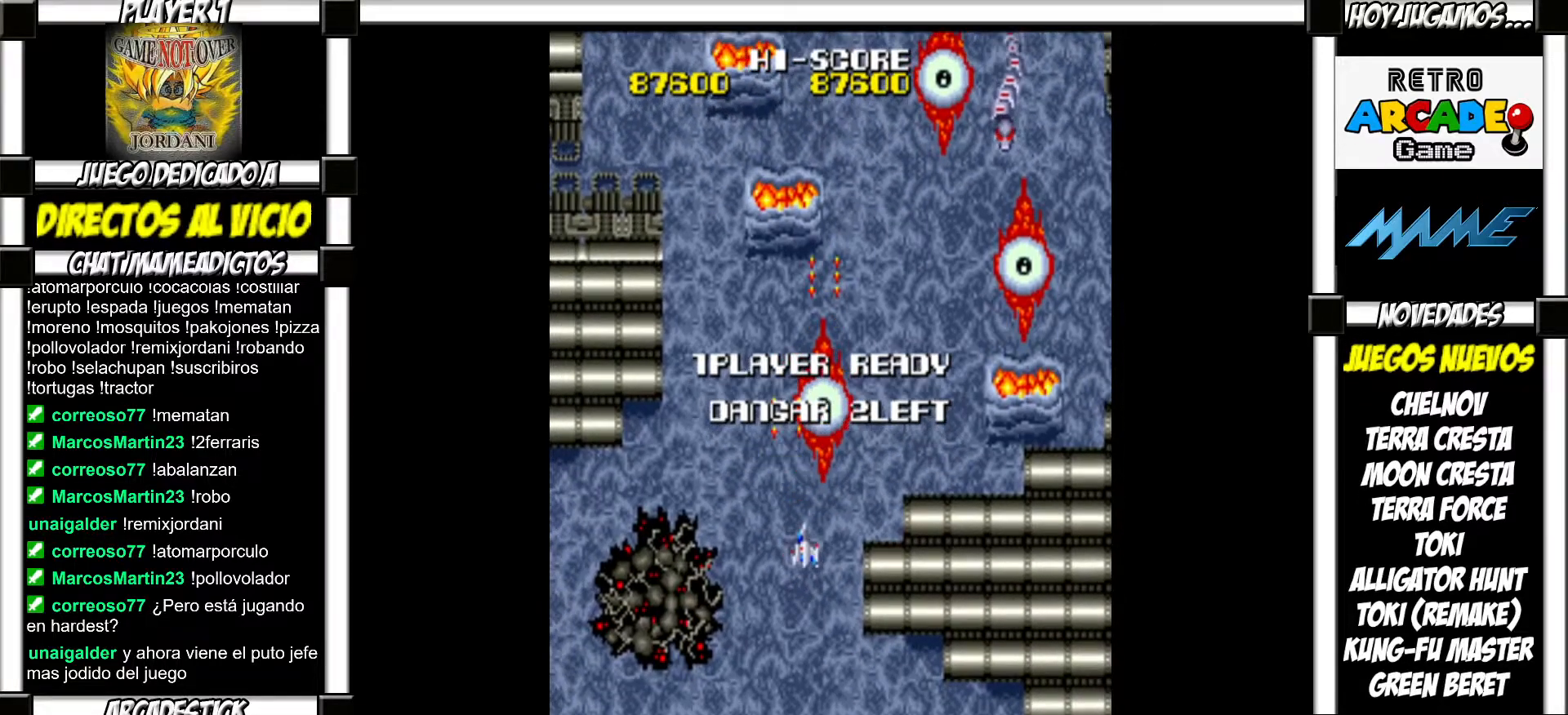
{"buttons": [], "events": [[50, "SQUARE", "up"], [150, "SQUARE", "down"], [217, "SQUARE", "up"], [317, "SQUARE", "down"], [350, "SQUARE", "up"], [450, "SQUARE", "down"], [500, "SQUARE", "up"]]}
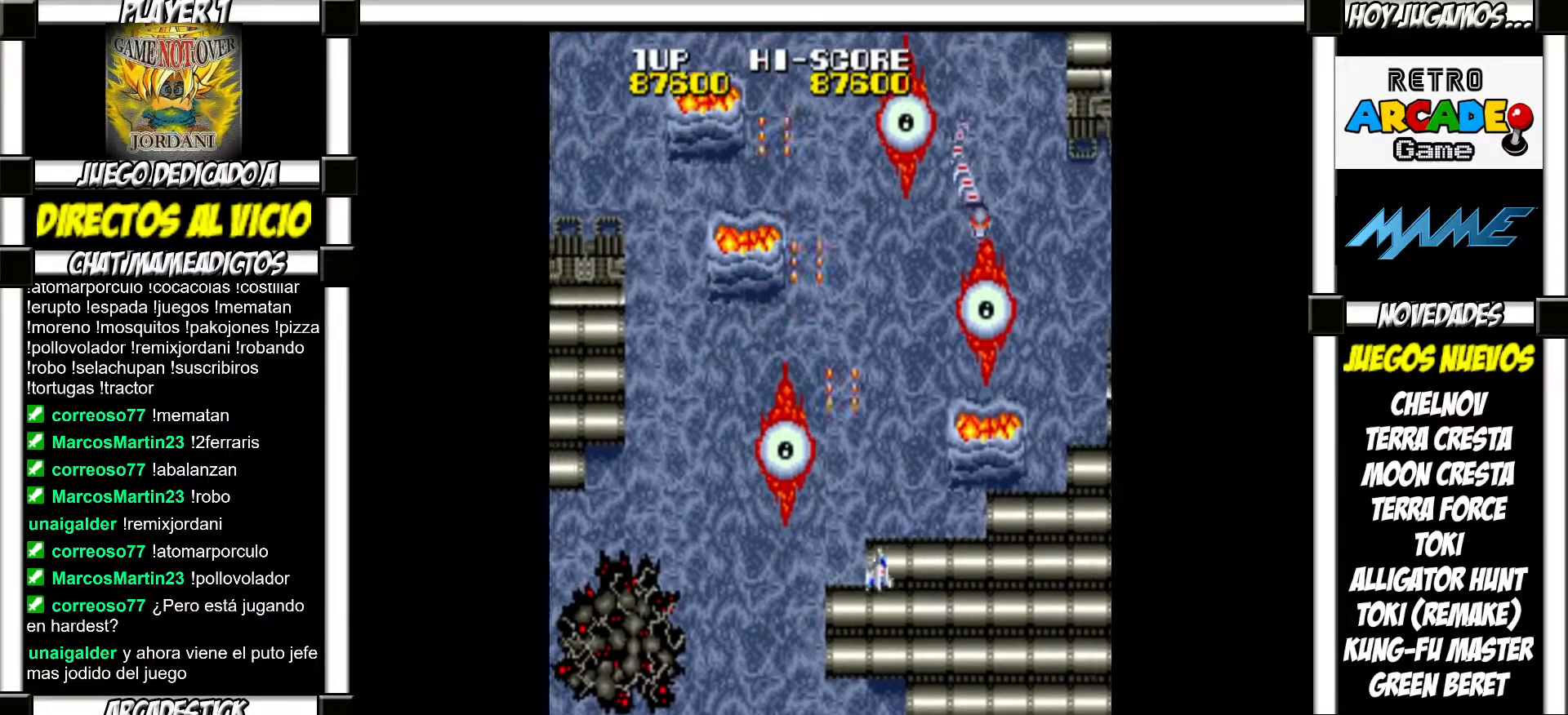
{"buttons": [], "events": [[100, "SQUARE", "down"], [133, "SQUARE", "up"], [233, "SQUARE", "down"], [300, "SQUARE", "up"], [400, "SQUARE", "down"], [450, "SQUARE", "up"]]}
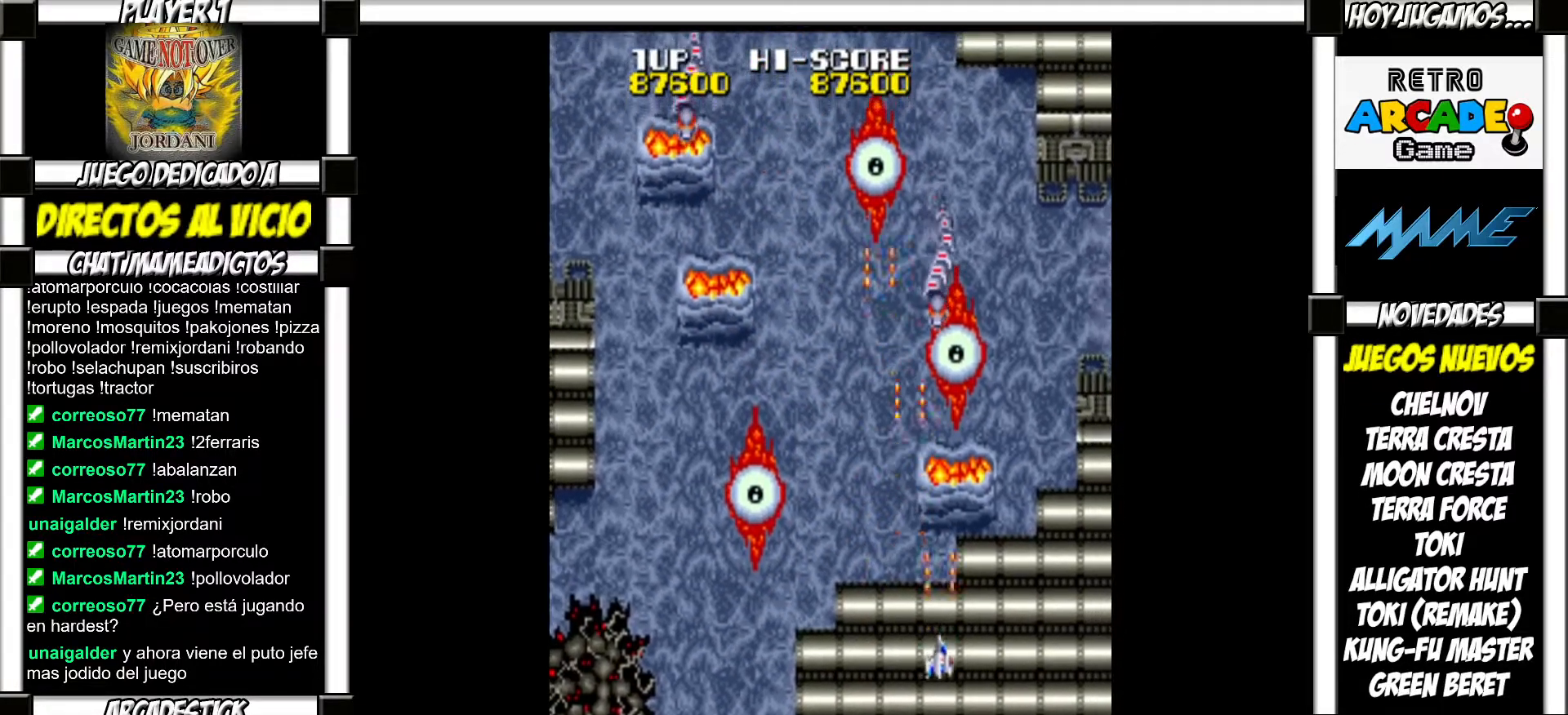
{"buttons": ["SQUARE"], "events": [[33, "SQUARE", "down"], [83, "SQUARE", "up"], [183, "SQUARE", "down"], [250, "SQUARE", "up"], [333, "SQUARE", "down"], [383, "SQUARE", "up"], [467, "SQUARE", "down"]]}
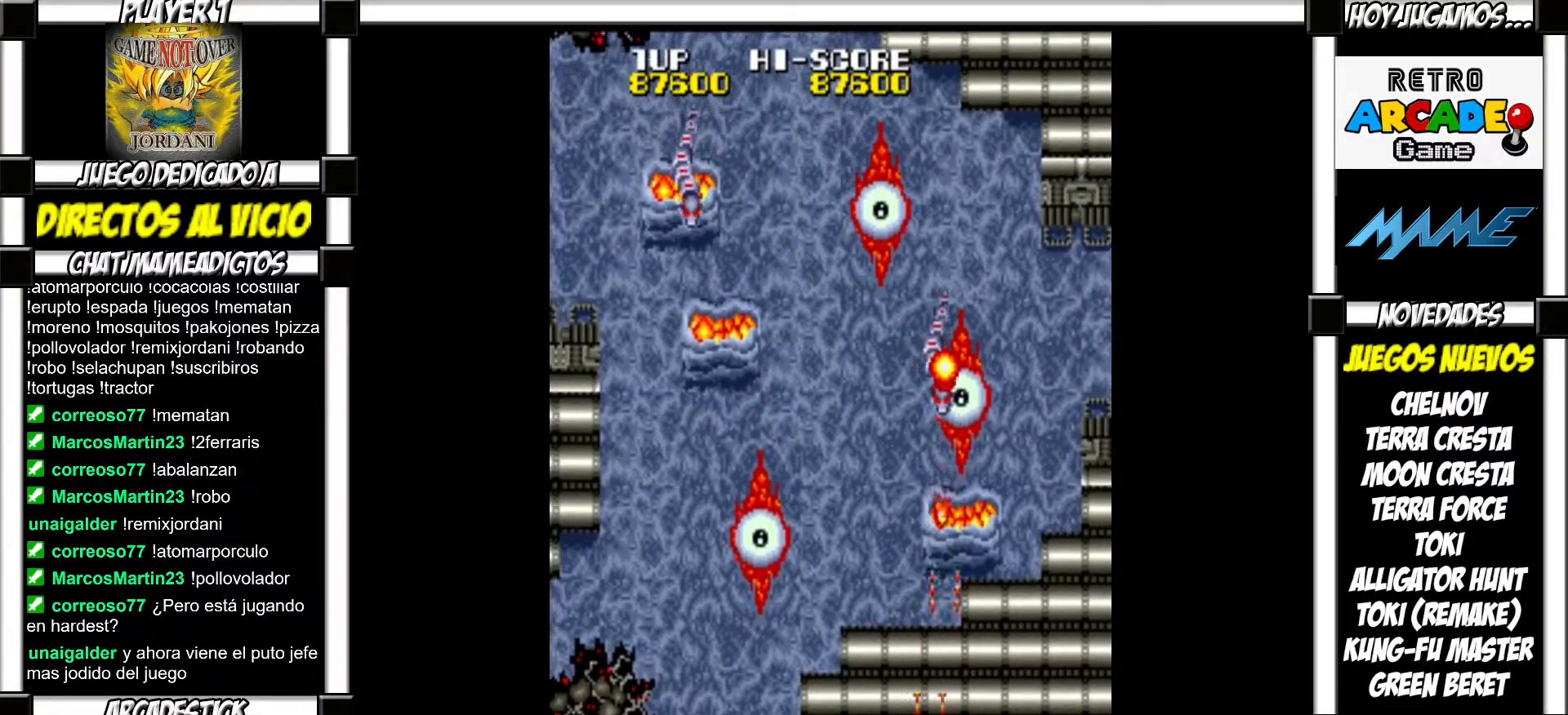
{"buttons": [], "events": [[33, "SQUARE", "up"], [100, "SQUARE", "down"], [167, "SQUARE", "up"], [250, "SQUARE", "down"], [317, "SQUARE", "up"], [400, "SQUARE", "down"], [433, "SQUARE", "up"]]}